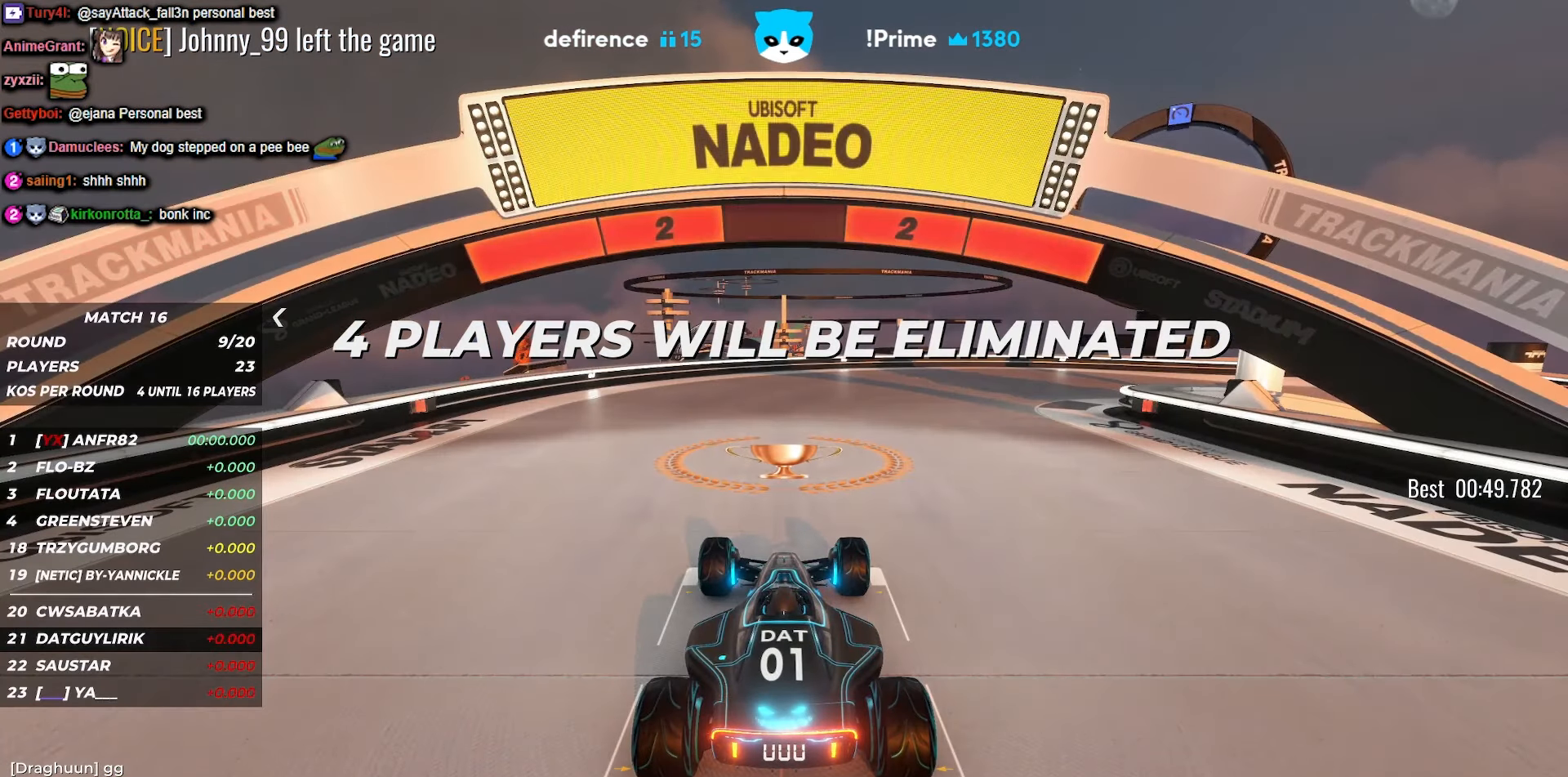
Gameplay with keyboard; each line is a JSON object with the keys held at the frame after it. "events" lists presses ("down") and releases ("up") of "down", "left", "right" and "up" between this image and that frame as [ms after this image, input, new state], when the widget could be followed in between. No other keys are recorded. Mouse input is not recorded.
{"keys": [], "events": []}
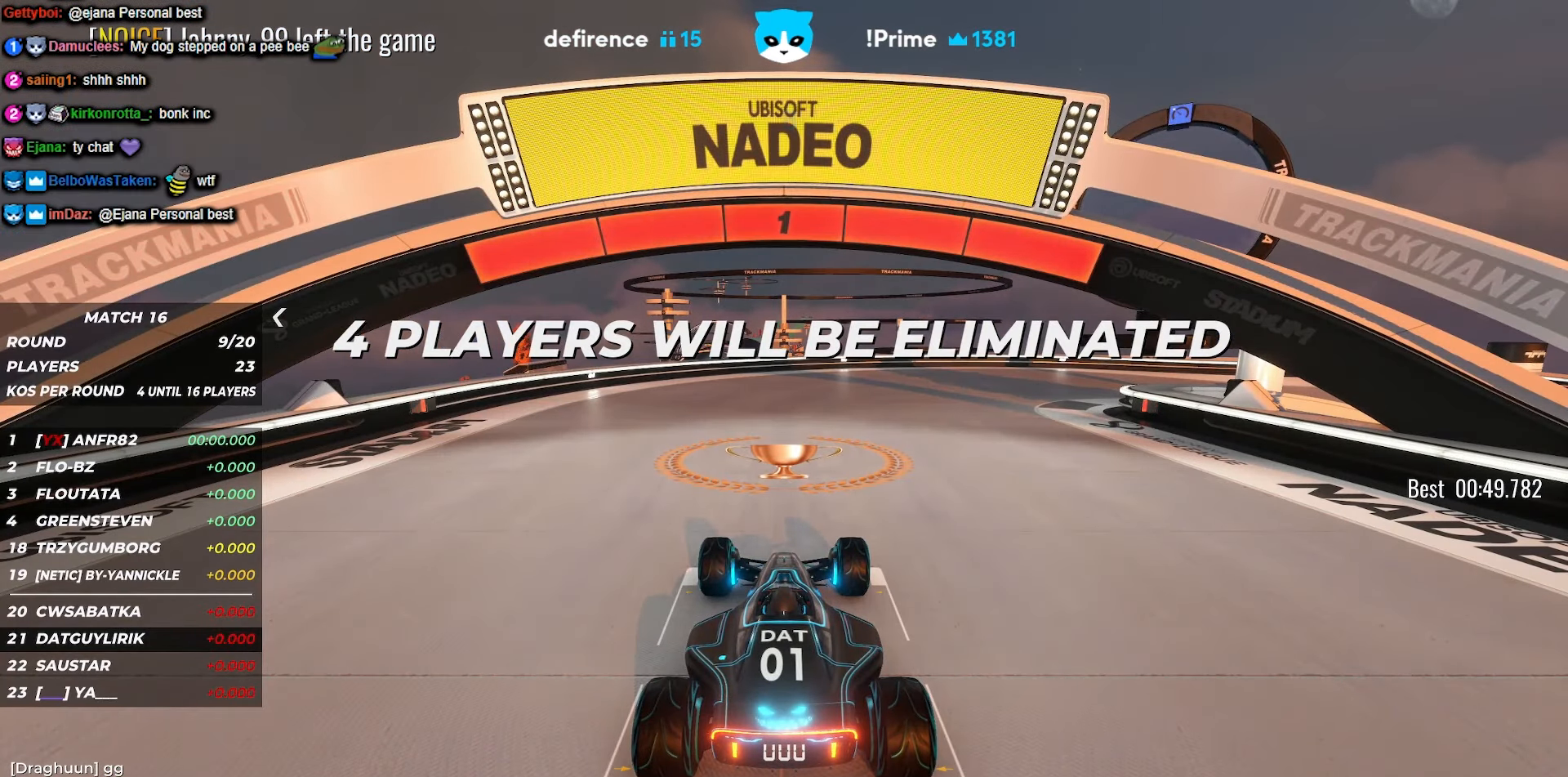
{"keys": ["right", "up"], "events": [[467, "right", "down"], [467, "up", "down"]]}
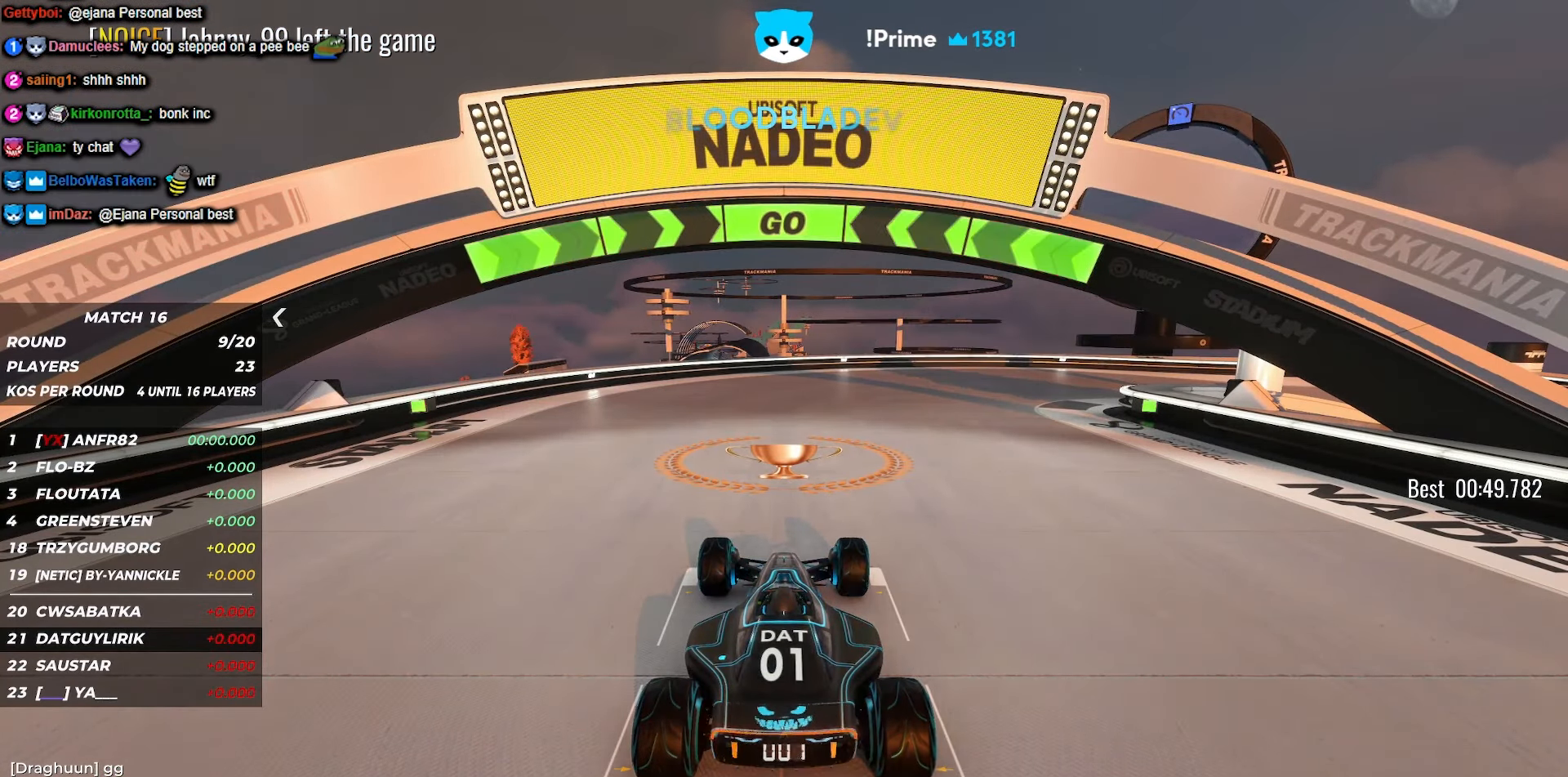
{"keys": ["up"], "events": [[417, "right", "up"]]}
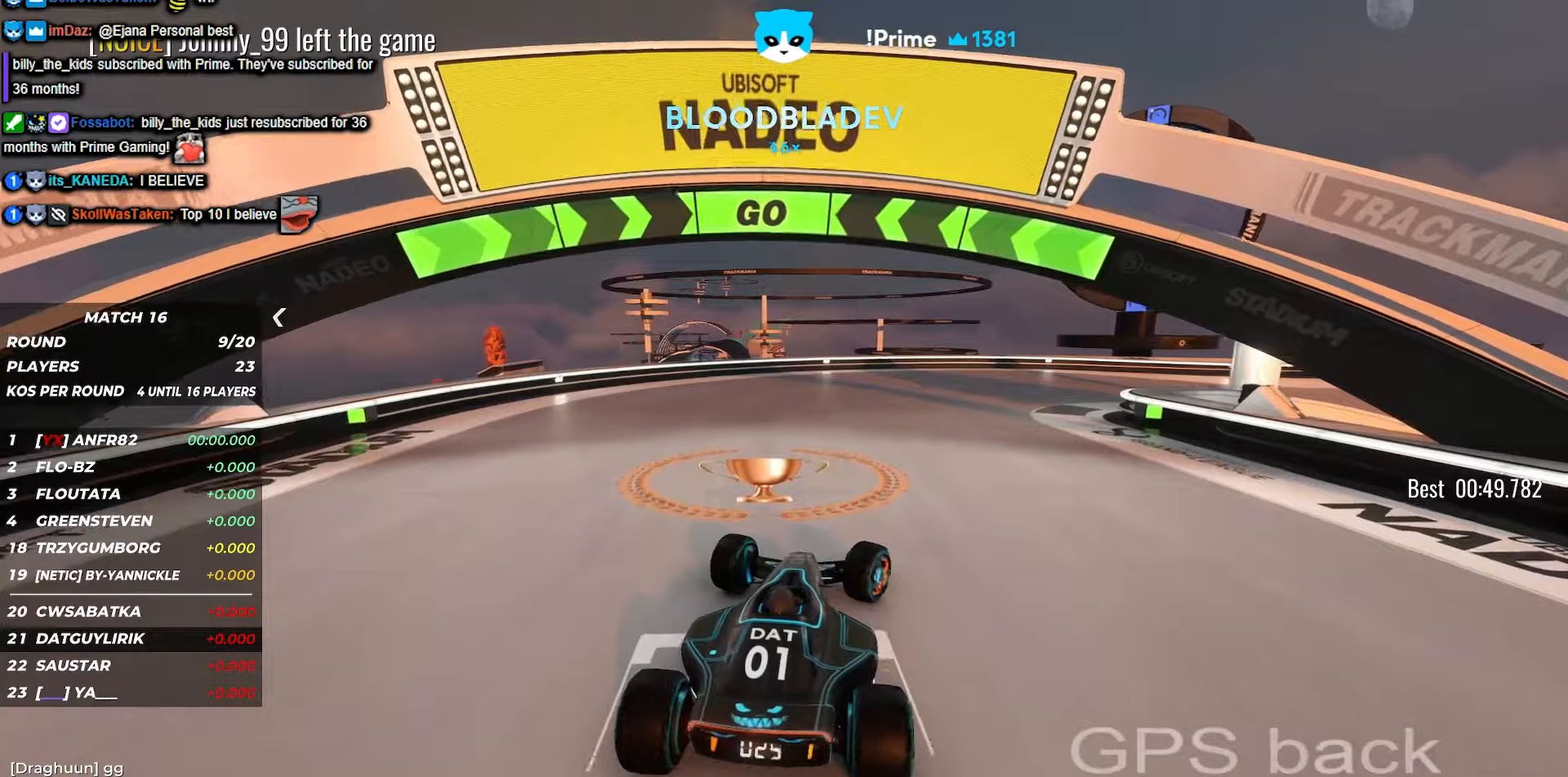
{"keys": ["up"], "events": [[250, "right", "down"], [317, "right", "up"]]}
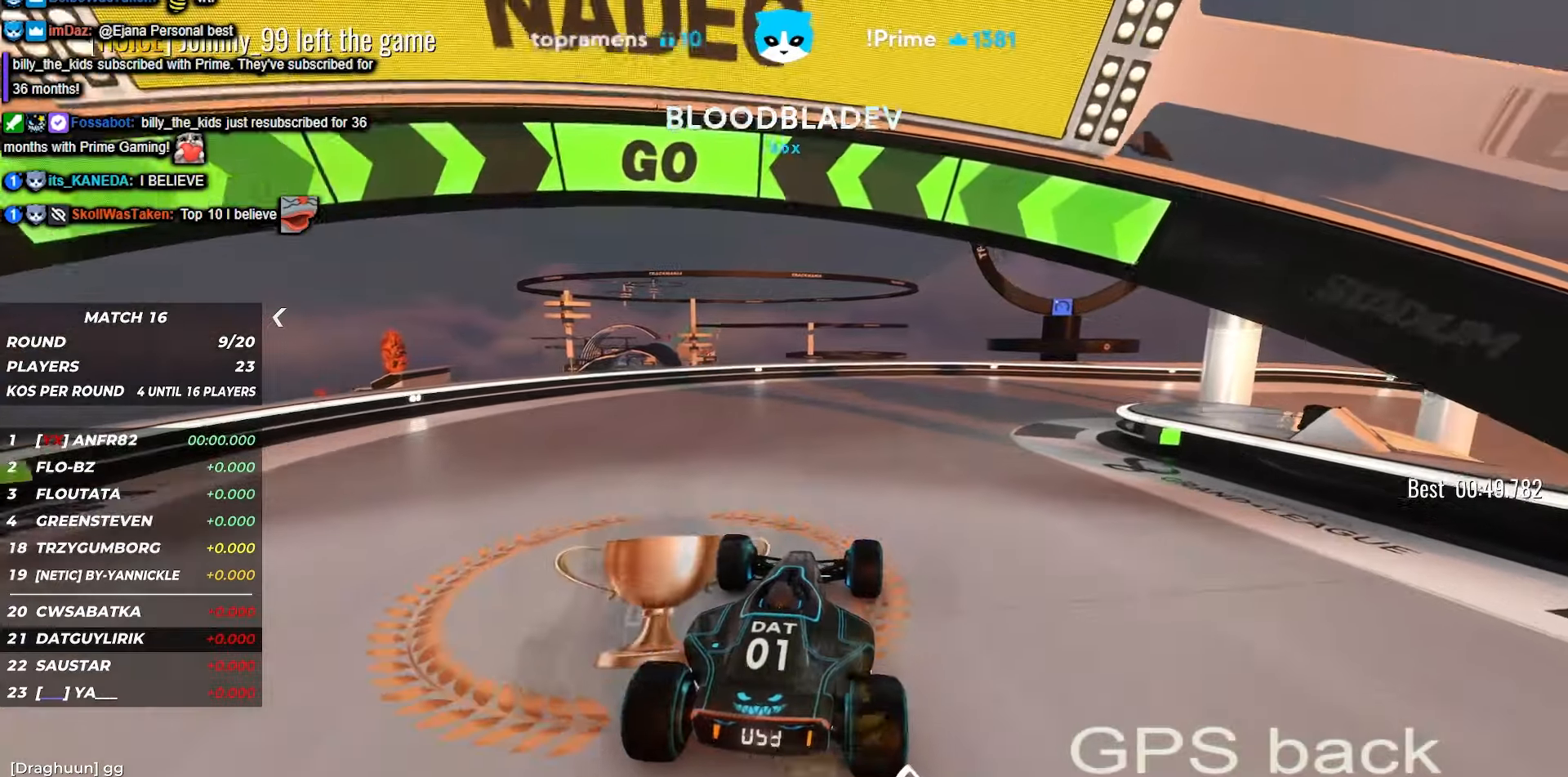
{"keys": ["up"], "events": [[50, "right", "down"], [134, "right", "up"], [300, "right", "down"], [417, "right", "up"]]}
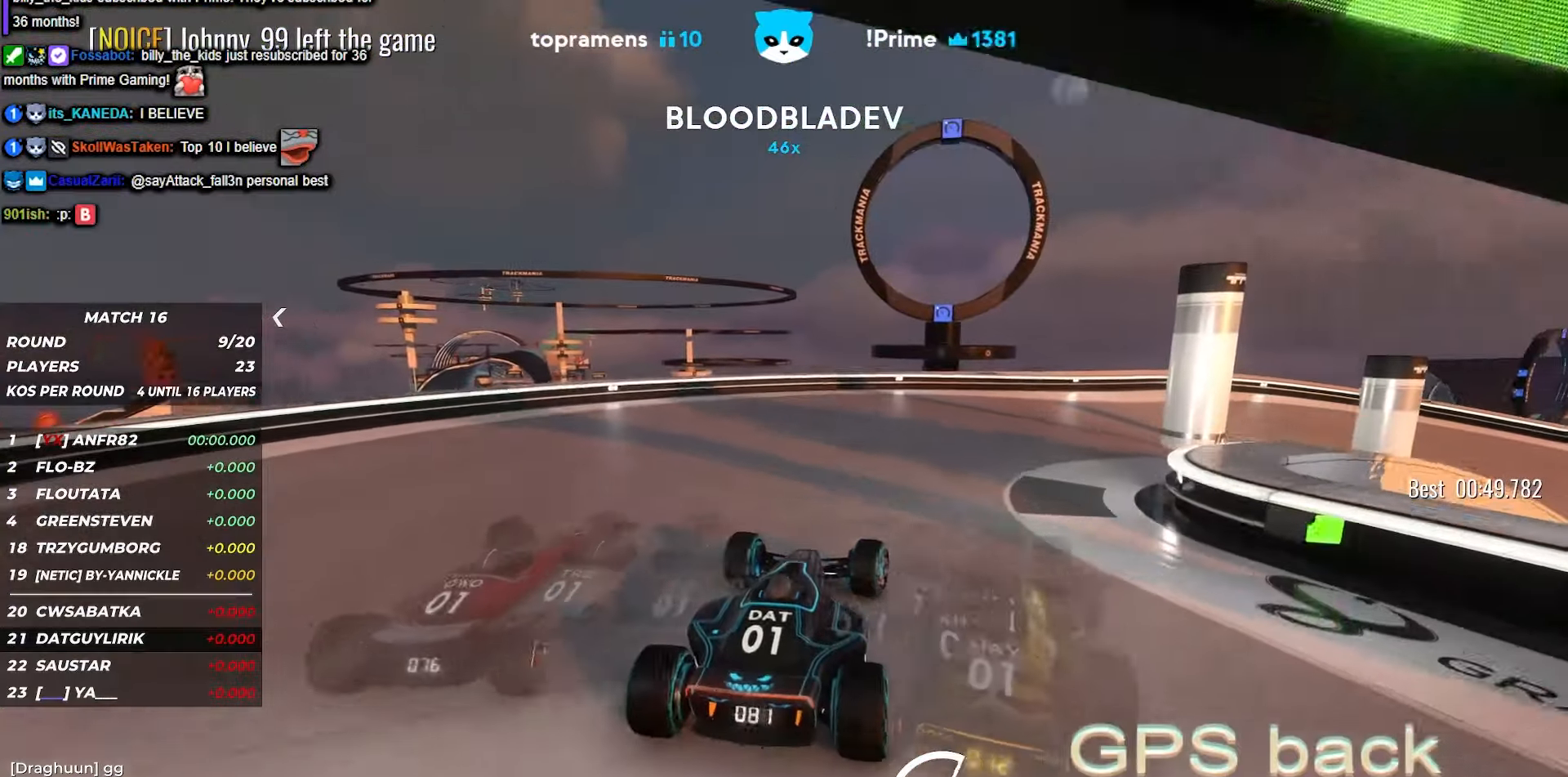
{"keys": ["right", "up"], "events": [[34, "right", "down"], [150, "right", "up"], [284, "right", "down"], [384, "right", "up"], [500, "right", "down"]]}
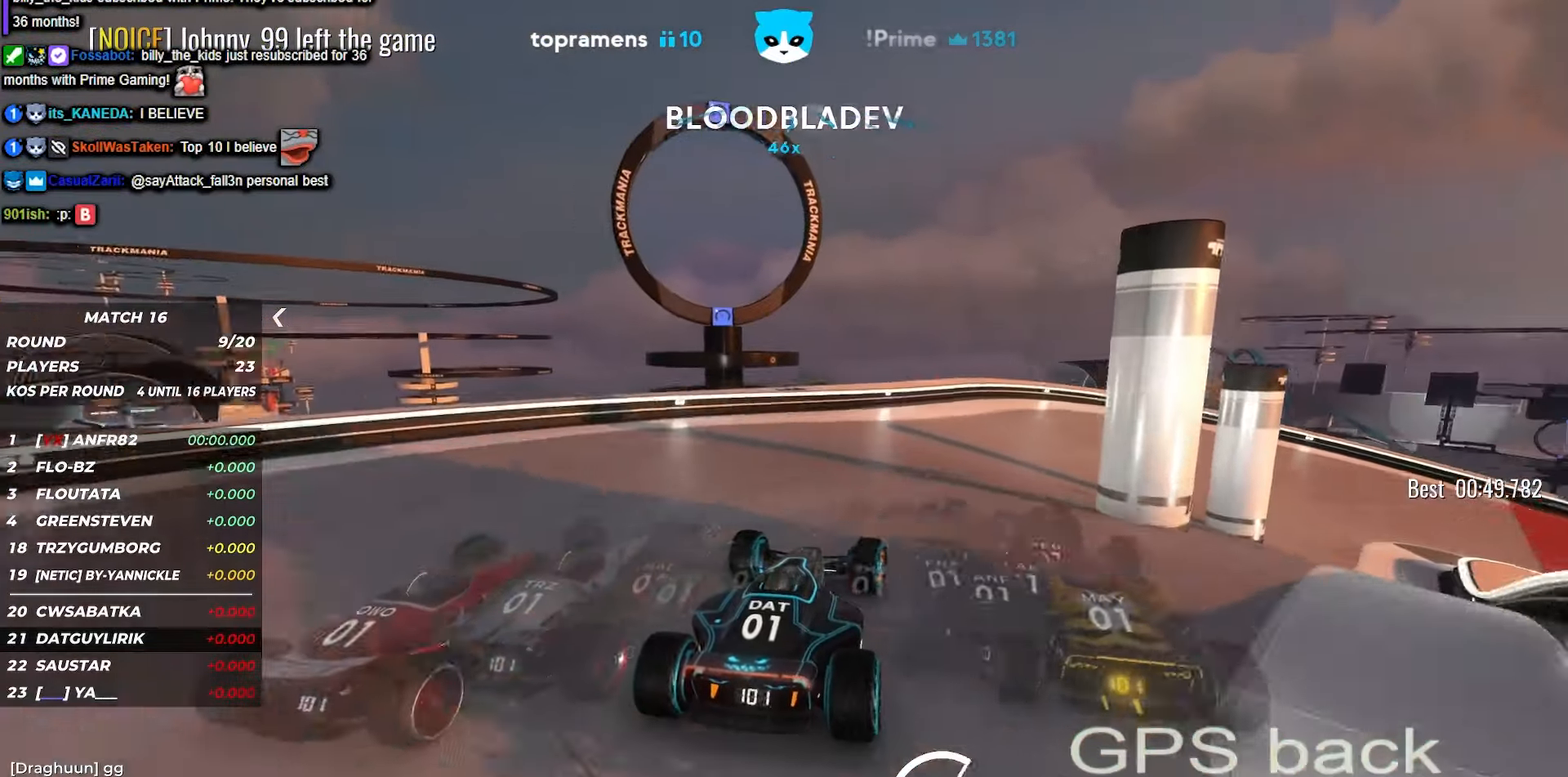
{"keys": ["up"], "events": [[100, "right", "up"], [184, "right", "down"], [467, "right", "up"]]}
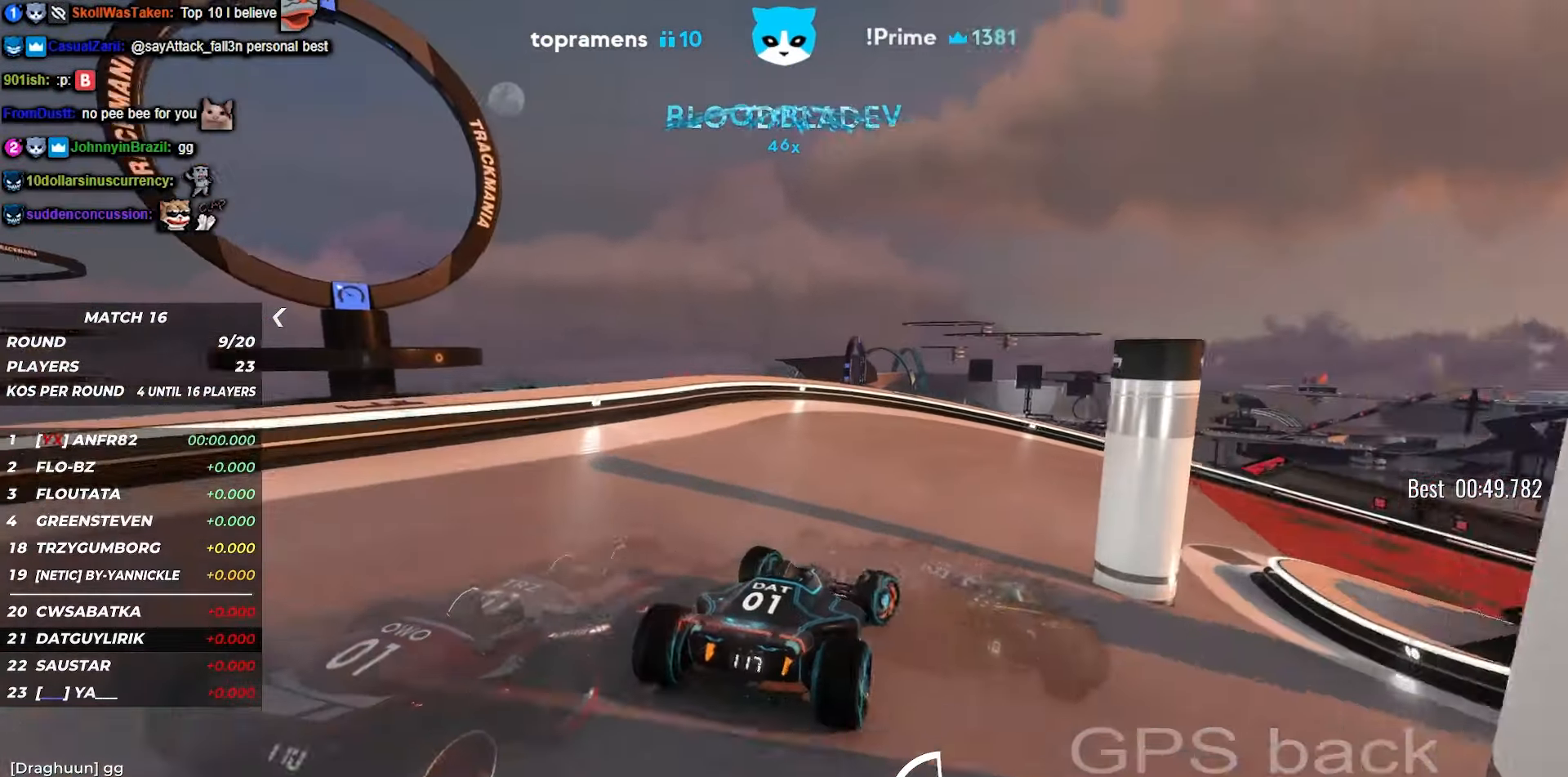
{"keys": ["right", "up"], "events": [[134, "right", "down"]]}
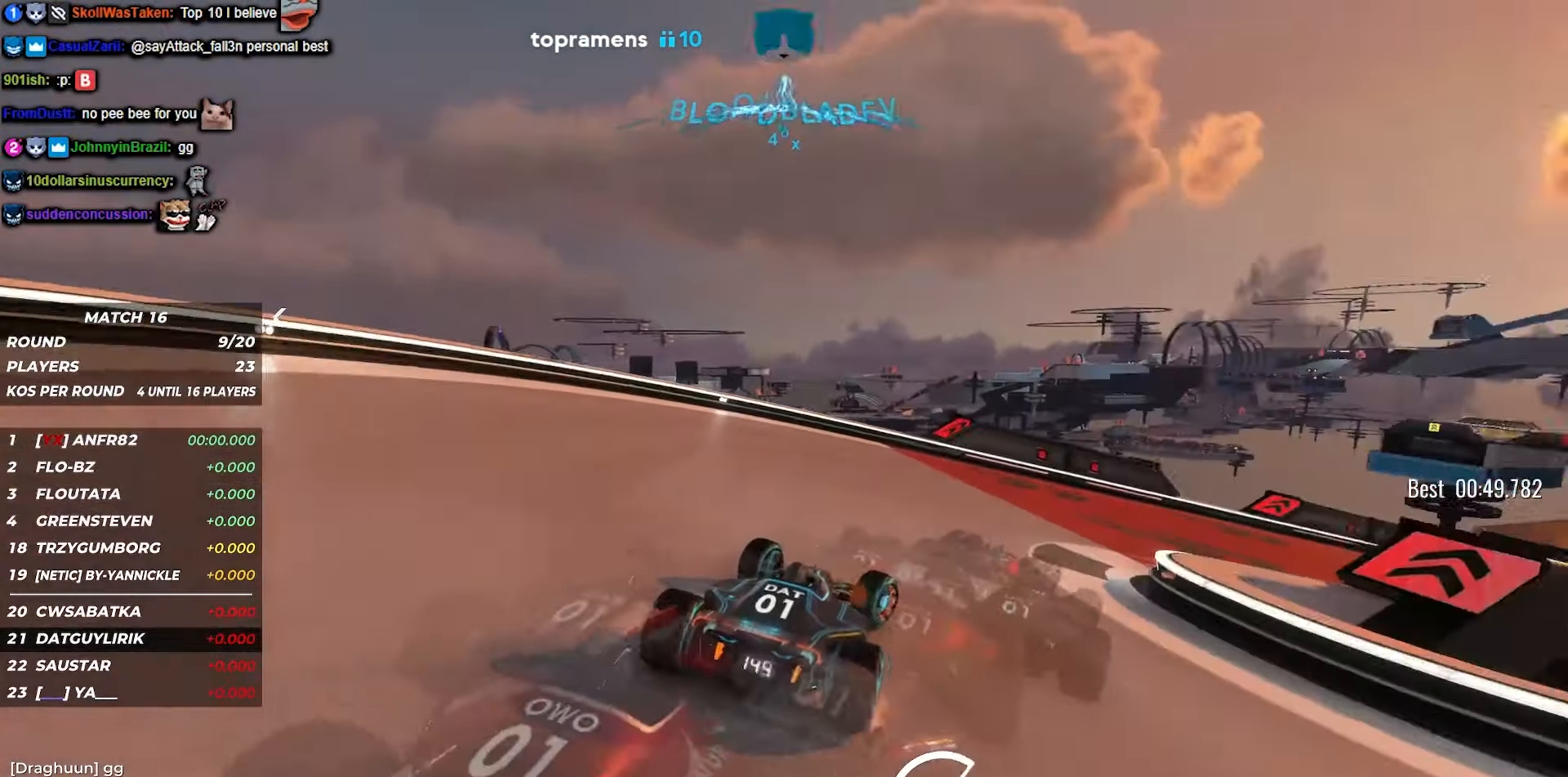
{"keys": ["right", "up"], "events": []}
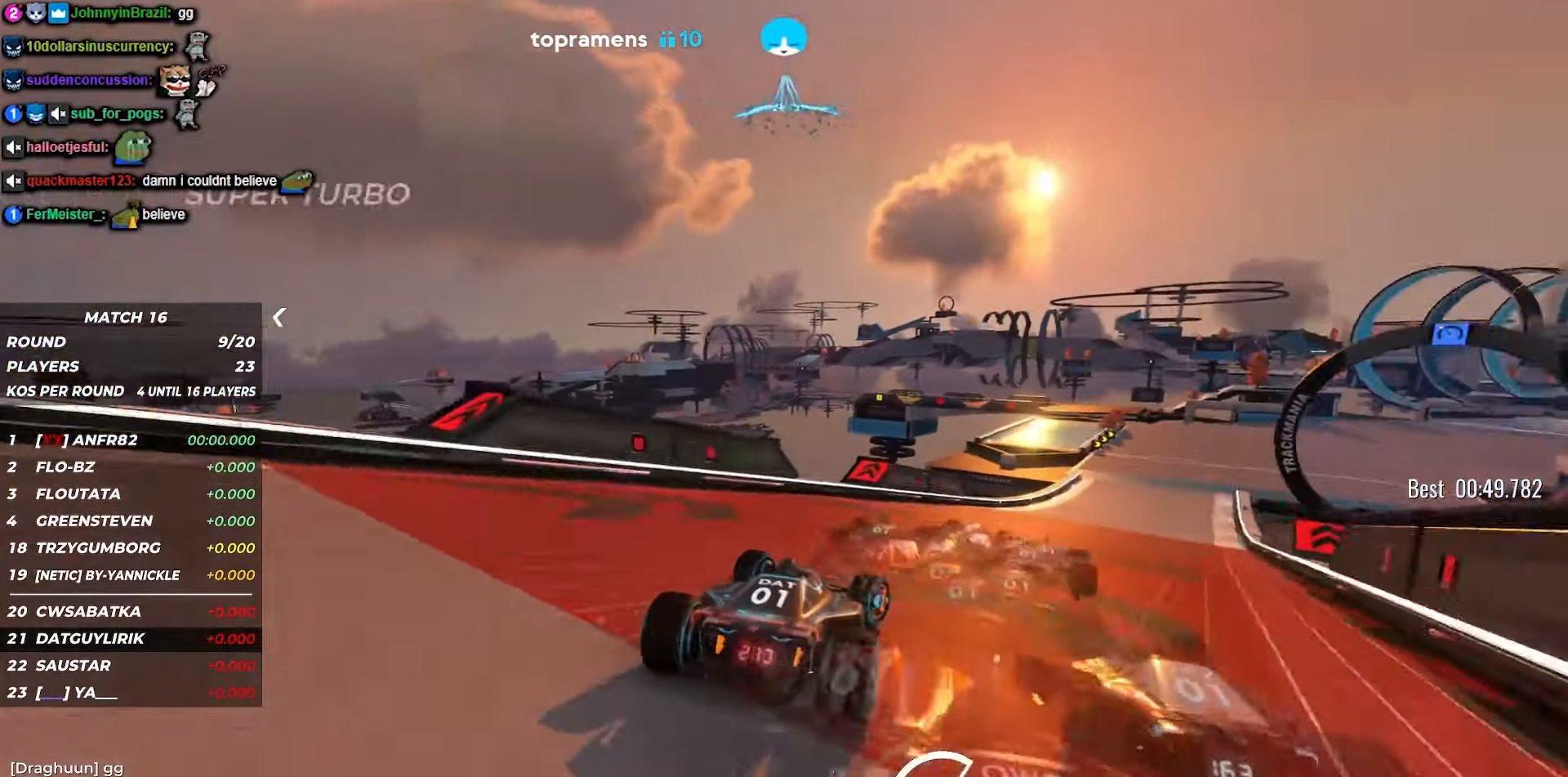
{"keys": ["up"], "events": [[117, "right", "up"], [300, "right", "down"], [417, "right", "up"]]}
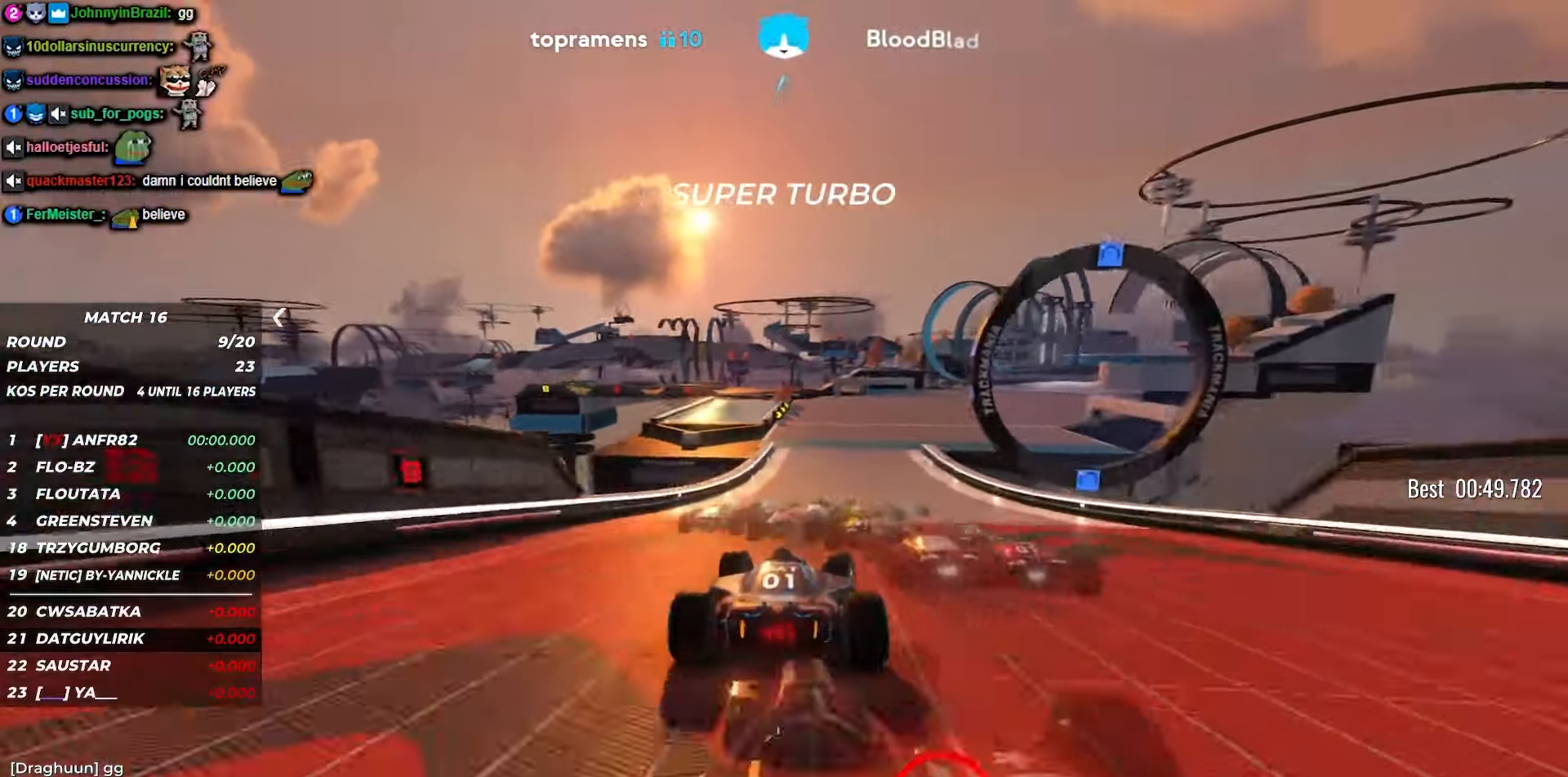
{"keys": ["right", "up"], "events": [[34, "right", "down"]]}
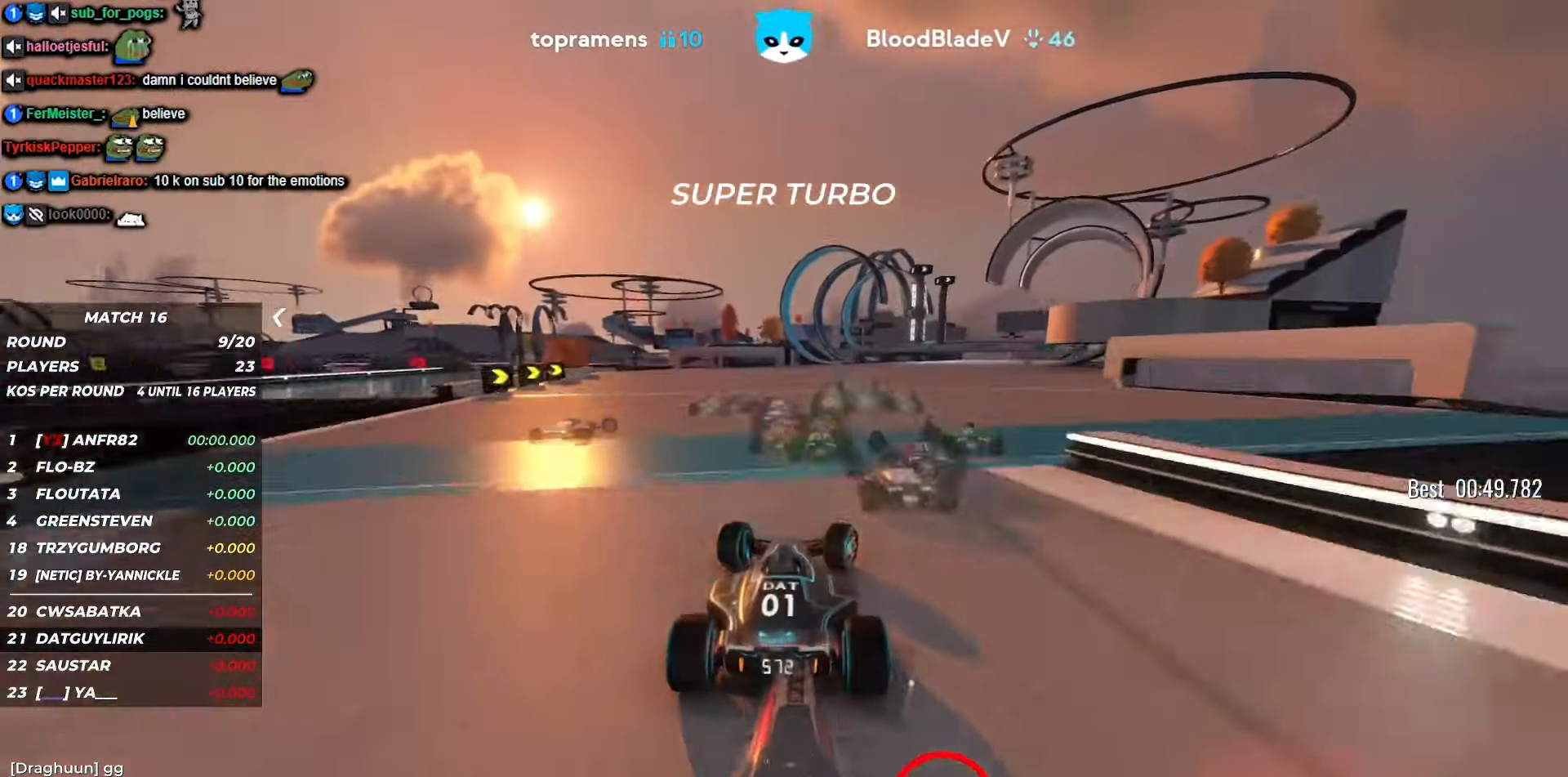
{"keys": ["up"], "events": [[300, "right", "up"], [400, "right", "down"], [484, "right", "up"]]}
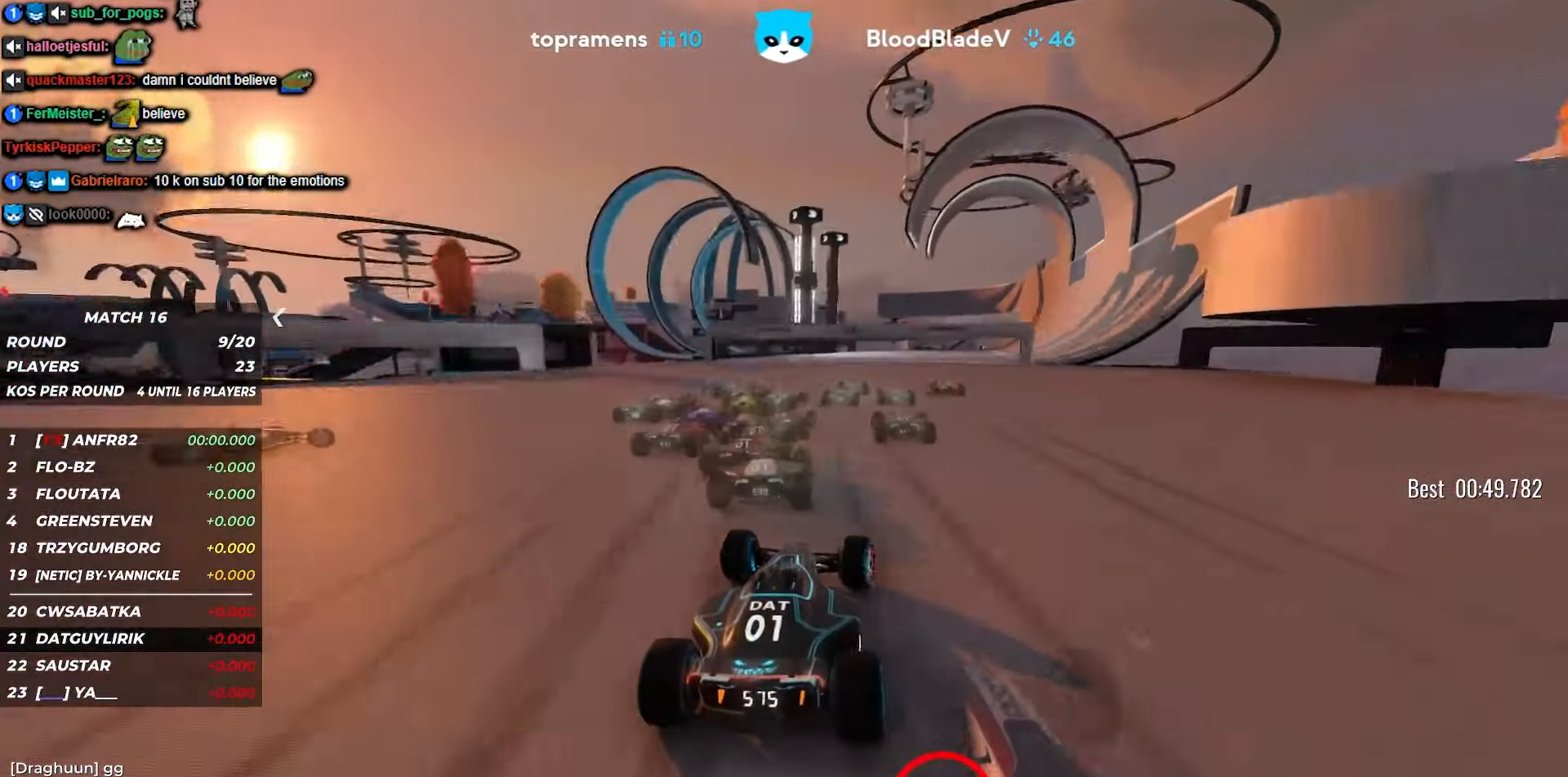
{"keys": ["up"], "events": [[34, "right", "down"], [134, "right", "up"], [184, "right", "down"], [284, "right", "up"], [334, "right", "down"], [434, "right", "up"]]}
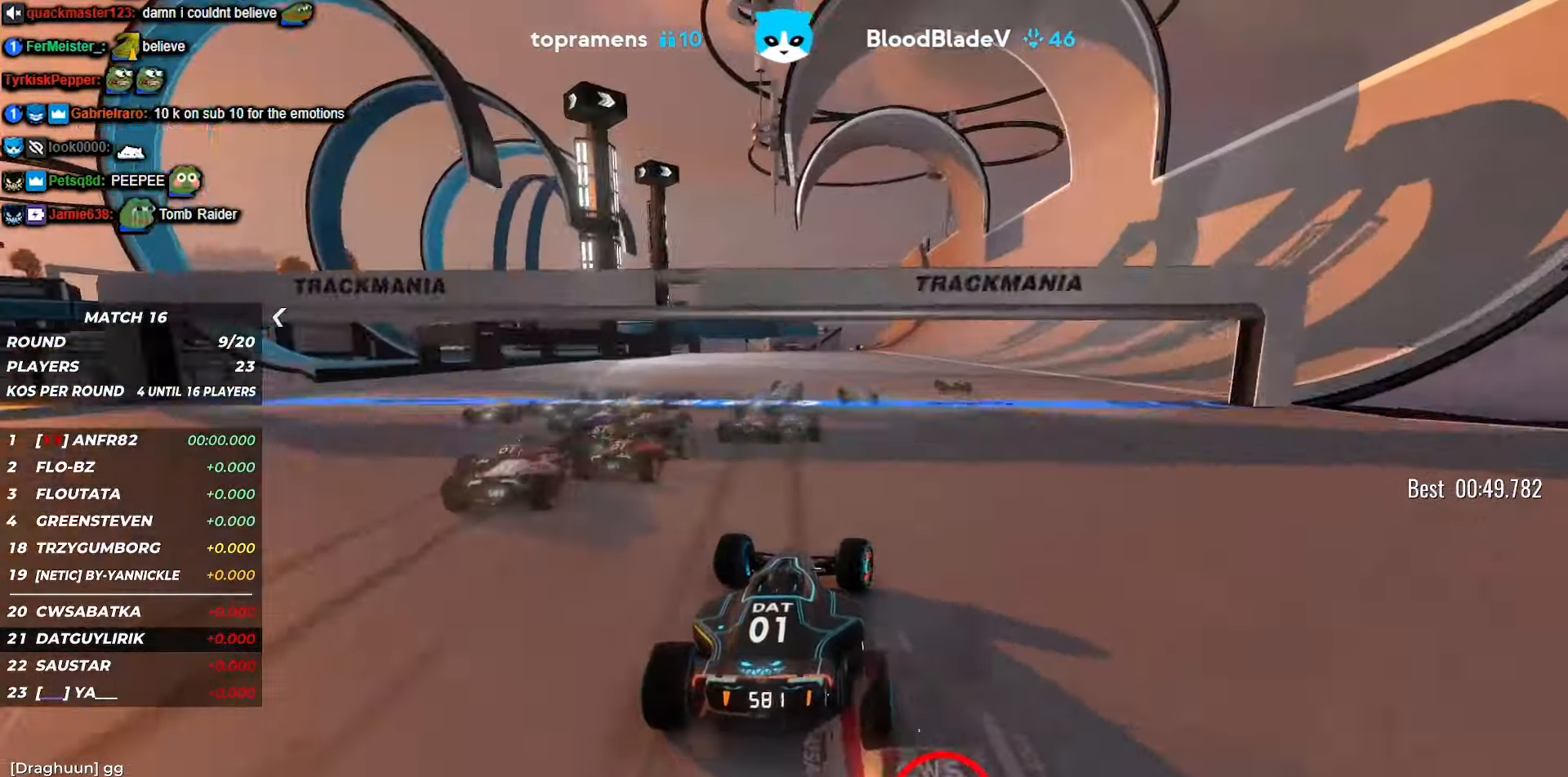
{"keys": ["up"], "events": [[133, "right", "down"], [233, "right", "up"]]}
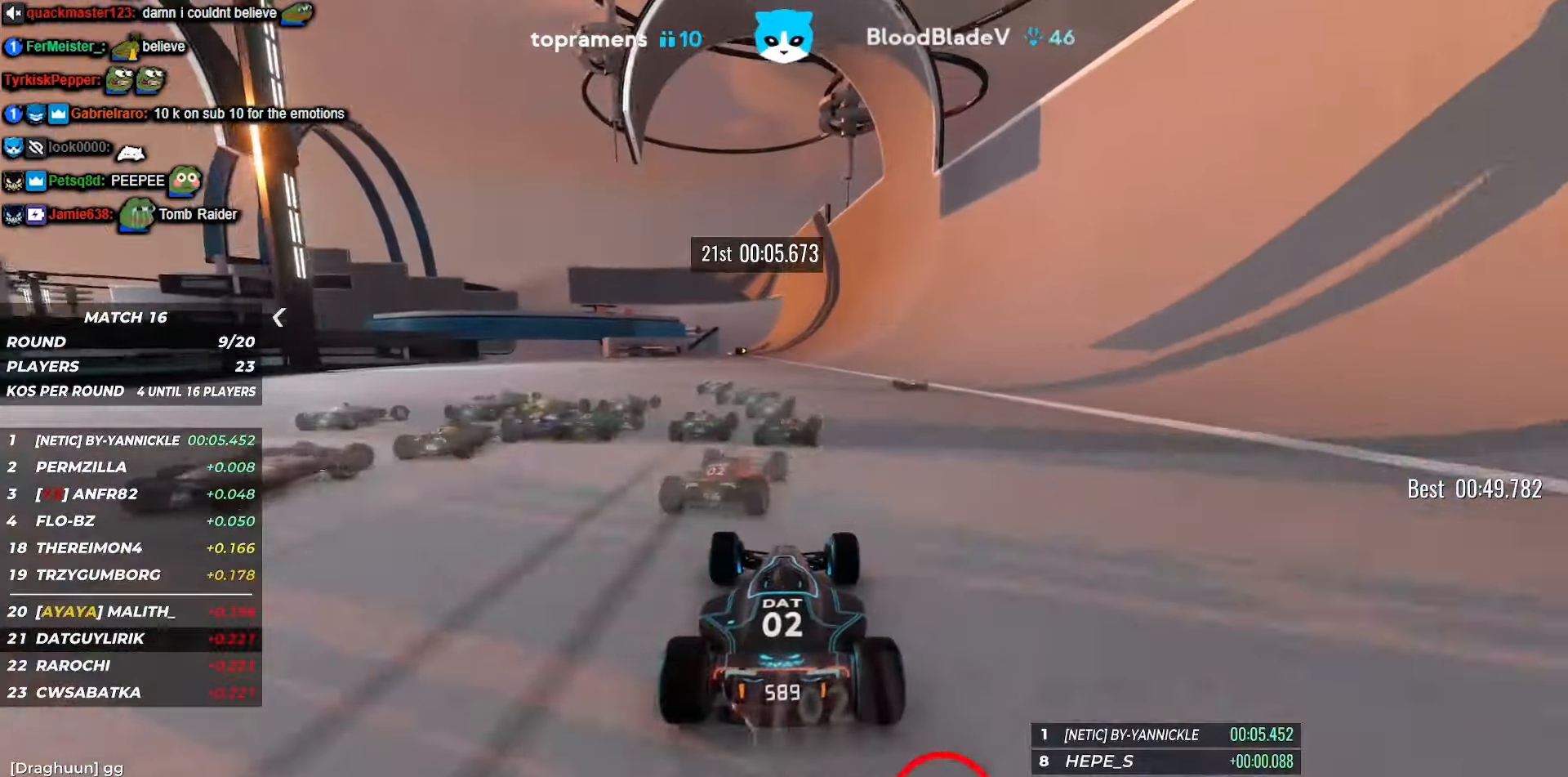
{"keys": ["up"], "events": [[33, "right", "down"], [100, "right", "up"], [250, "right", "down"], [333, "right", "up"]]}
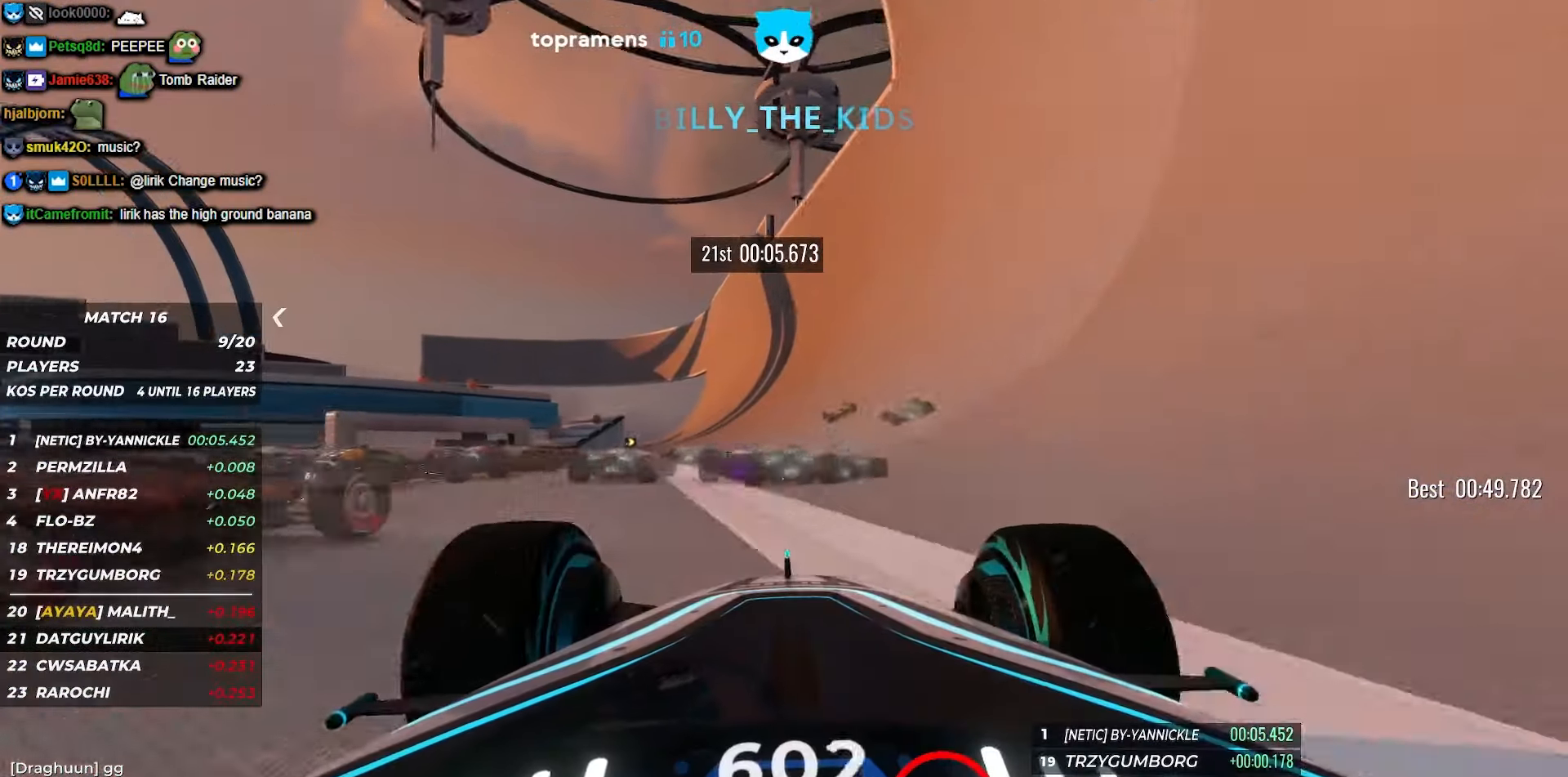
{"keys": ["up"], "events": []}
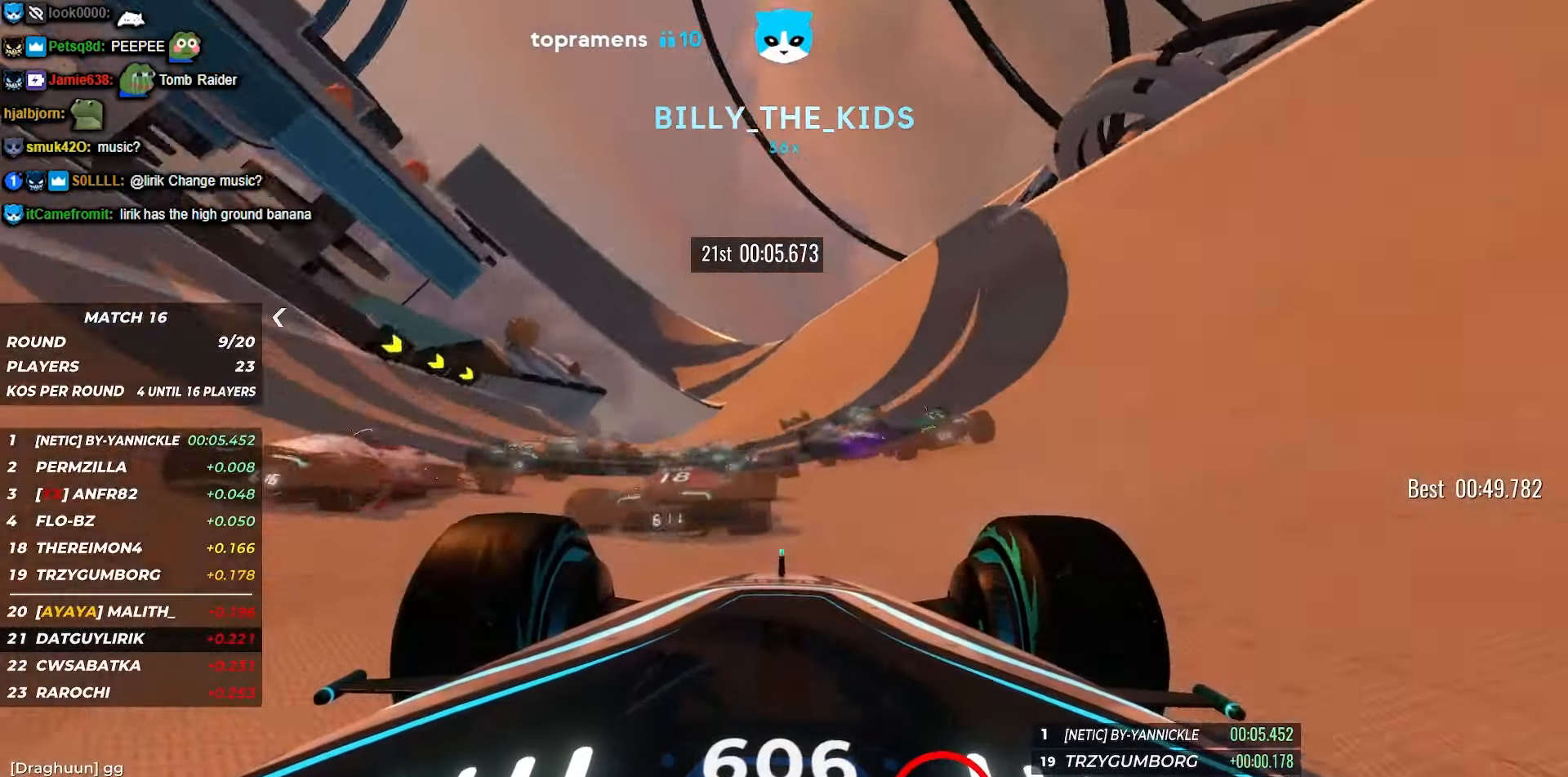
{"keys": ["up"], "events": [[116, "left", "down"], [183, "left", "up"]]}
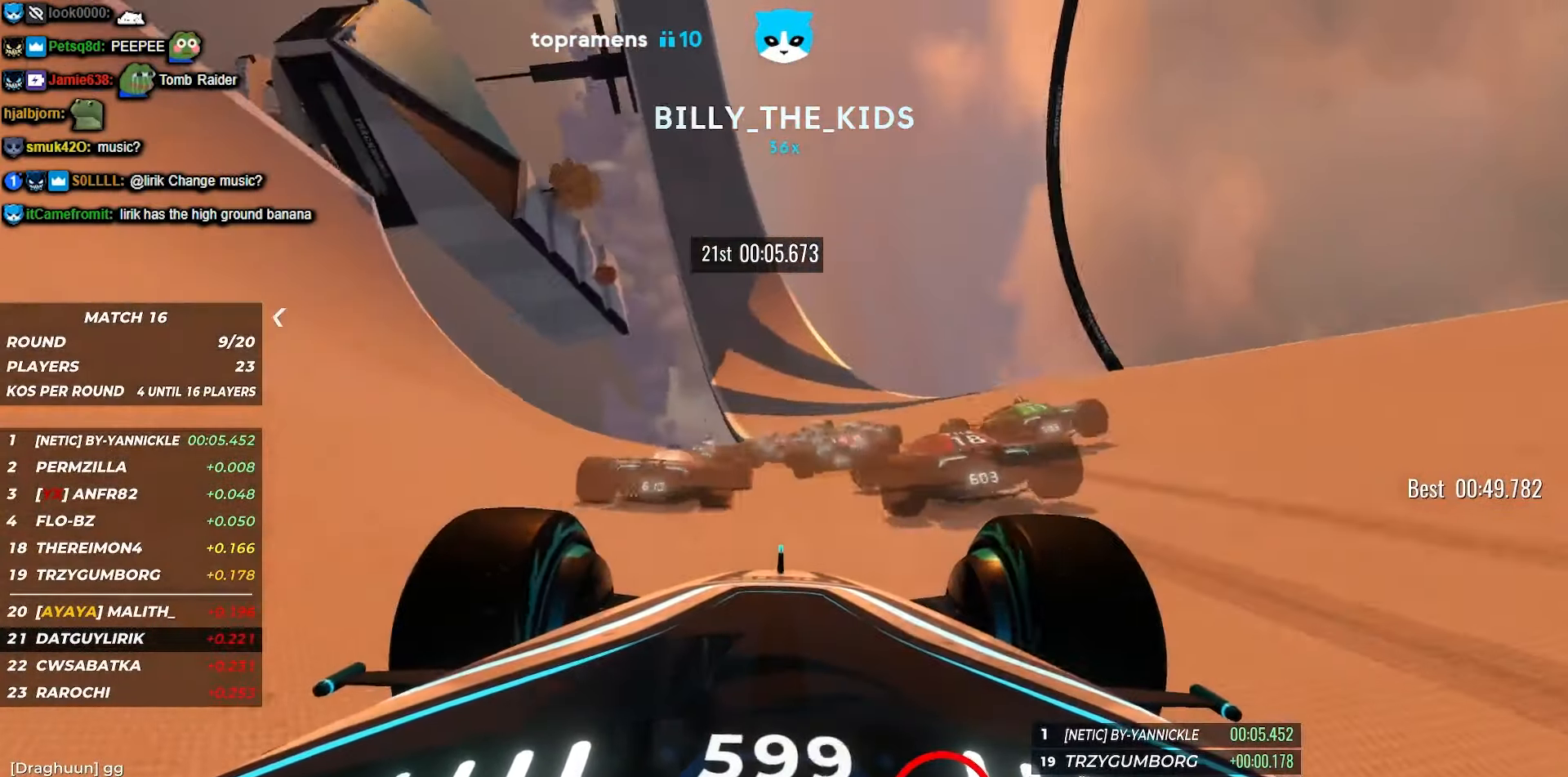
{"keys": ["up"], "events": [[450, "left", "down"], [500, "left", "up"]]}
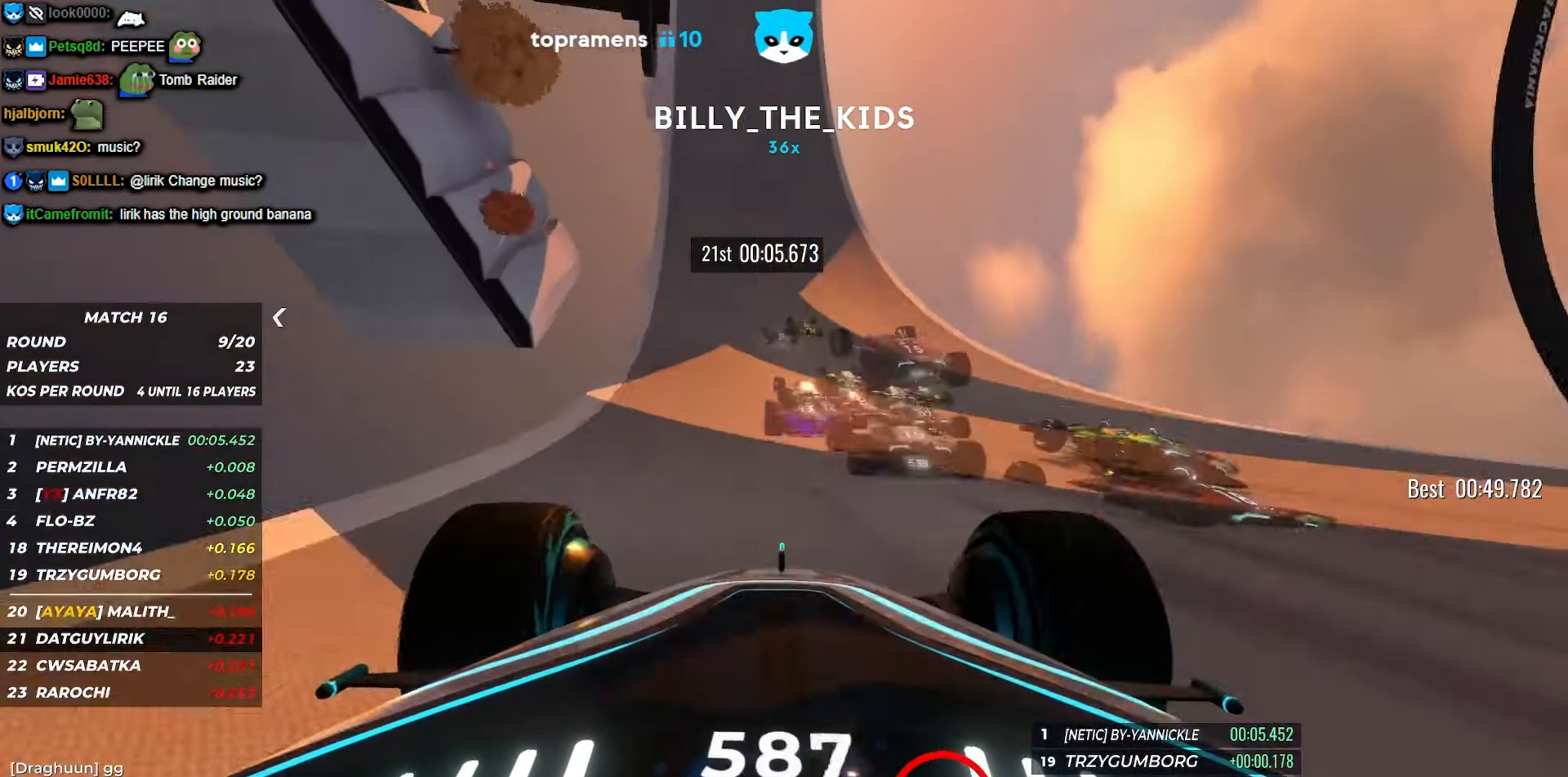
{"keys": ["left", "up"], "events": [[166, "left", "down"], [283, "left", "up"], [416, "left", "down"]]}
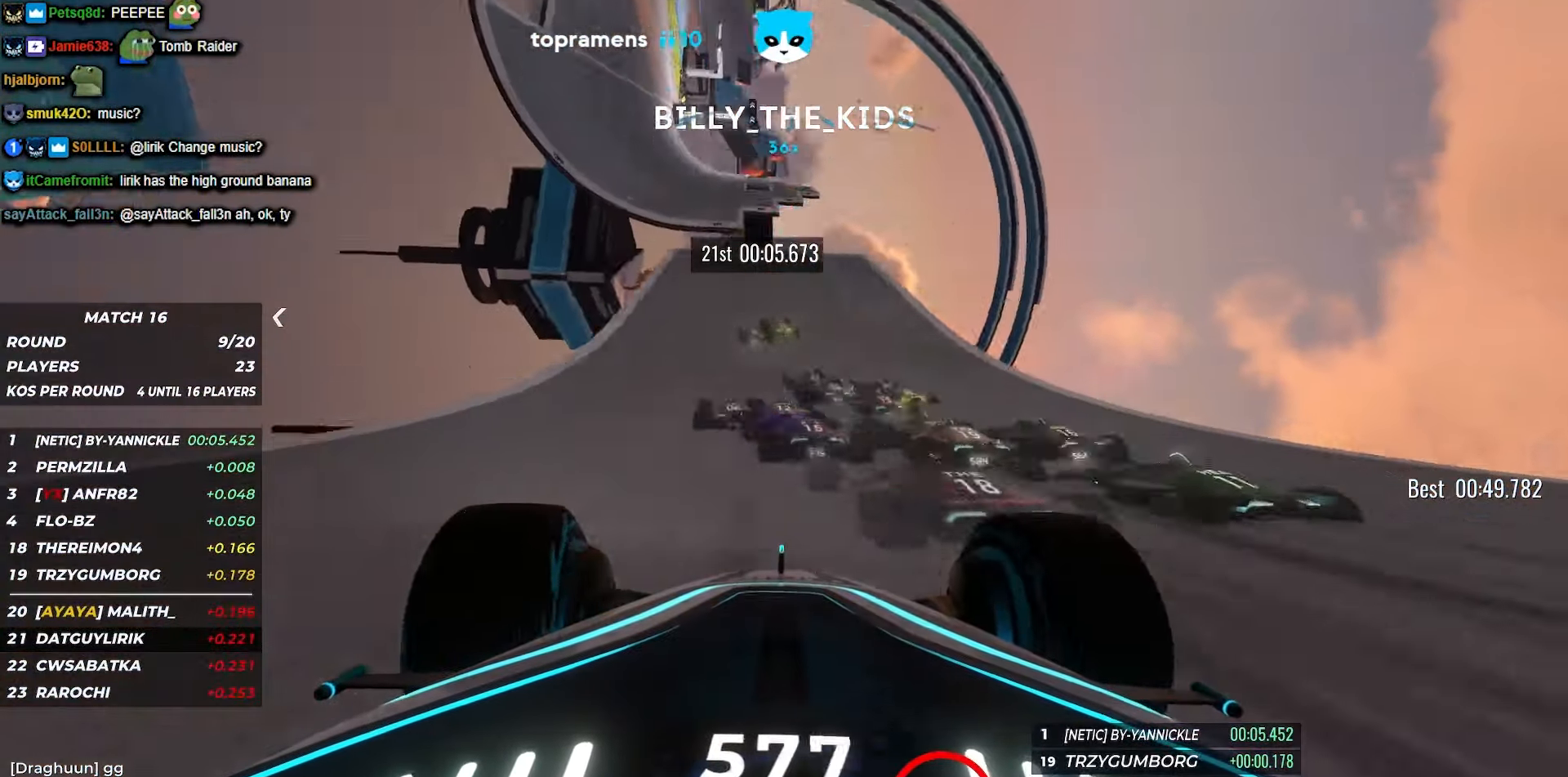
{"keys": ["up"], "events": [[66, "left", "up"], [183, "left", "down"], [266, "left", "up"]]}
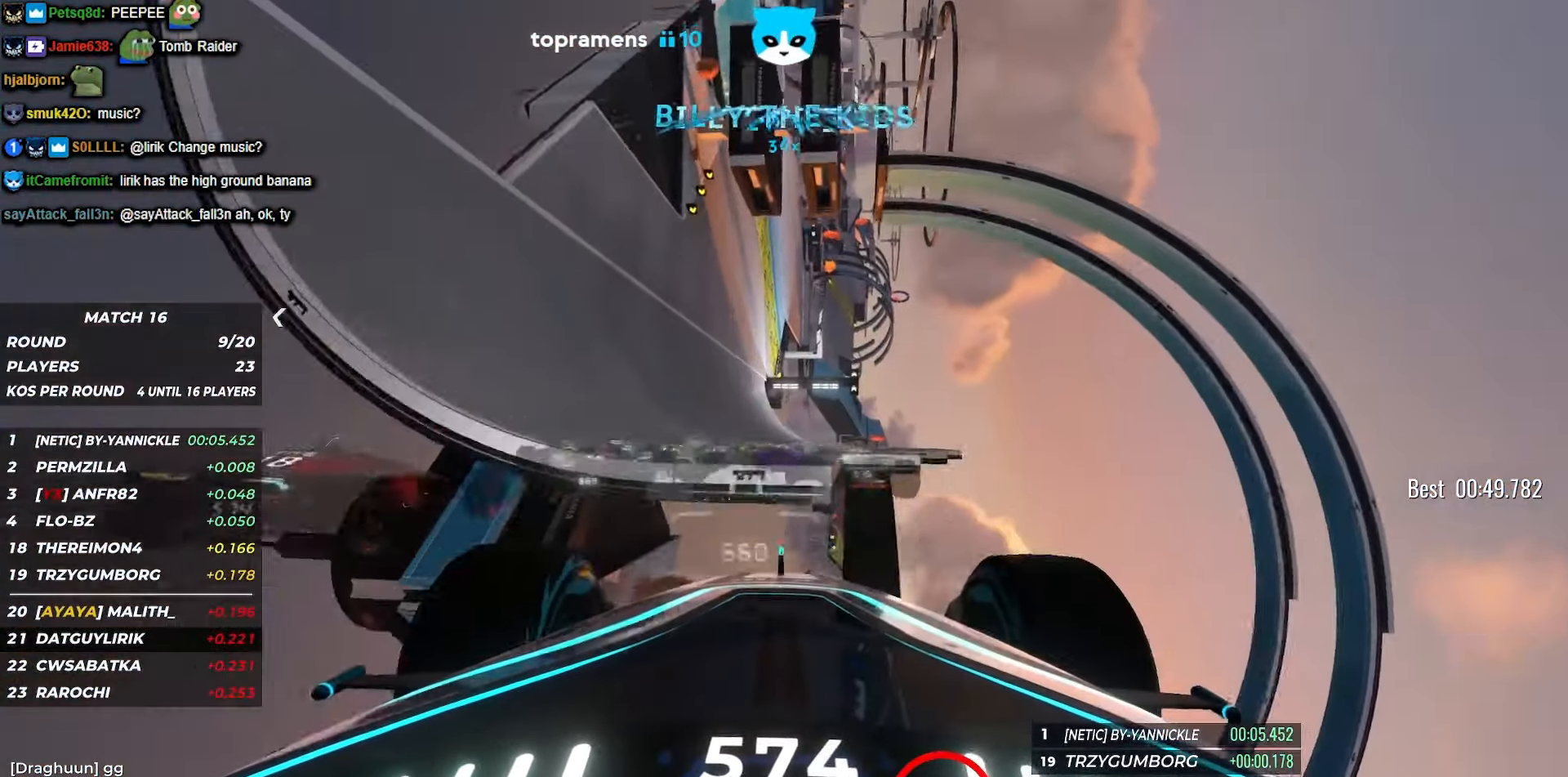
{"keys": ["left", "up"], "events": [[100, "left", "down"]]}
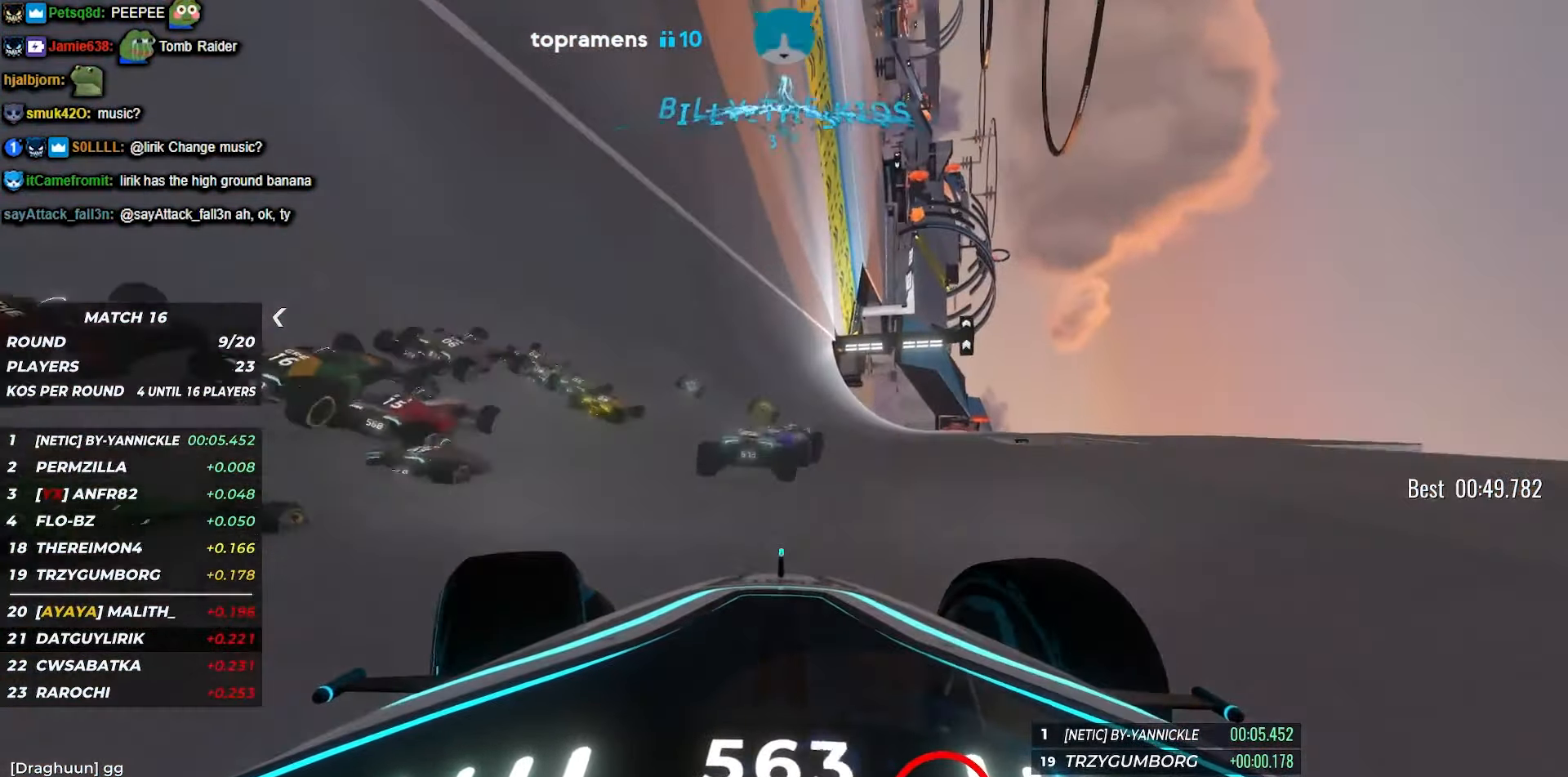
{"keys": ["left", "up"], "events": []}
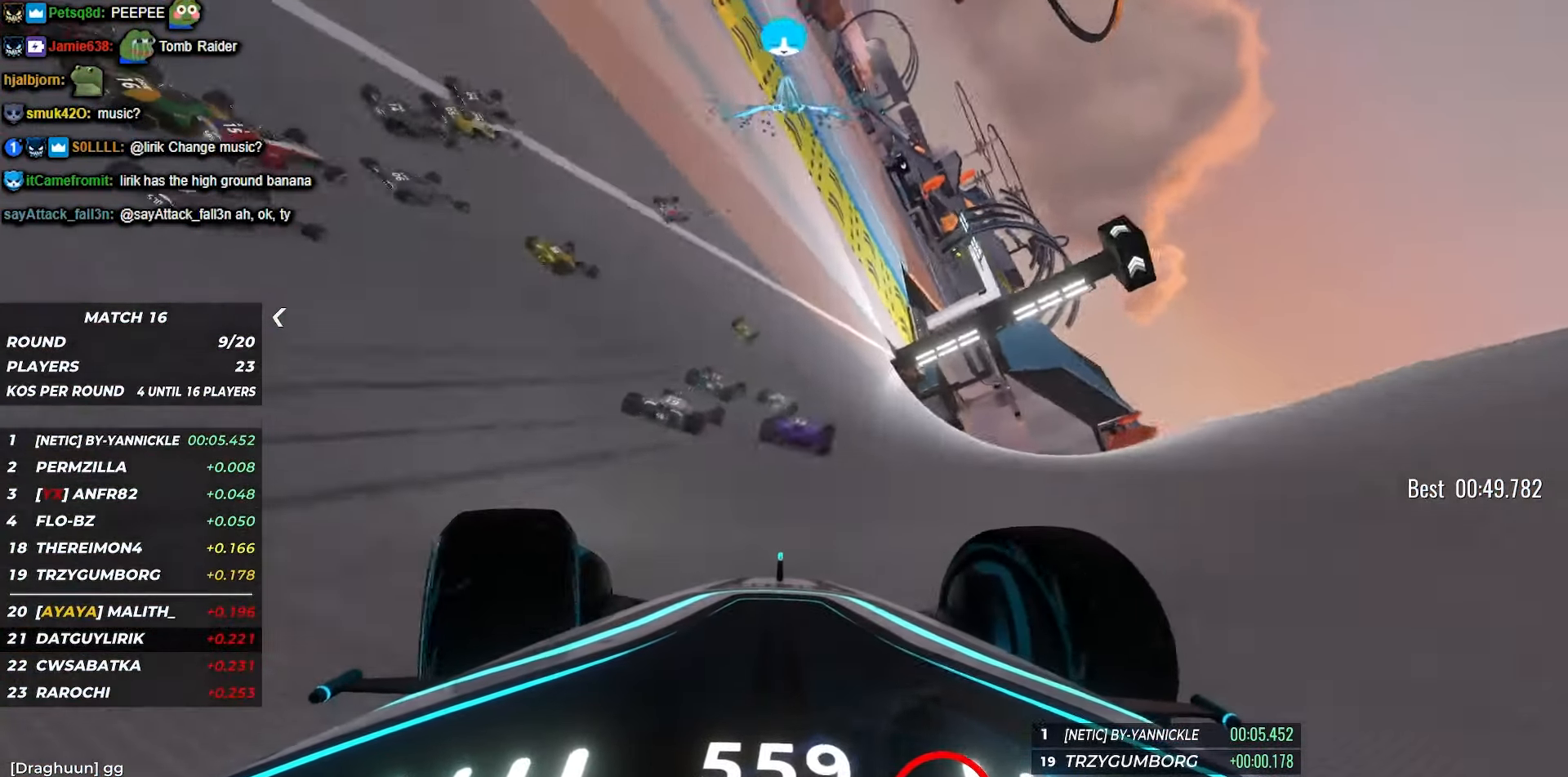
{"keys": ["up"], "events": [[133, "left", "up"]]}
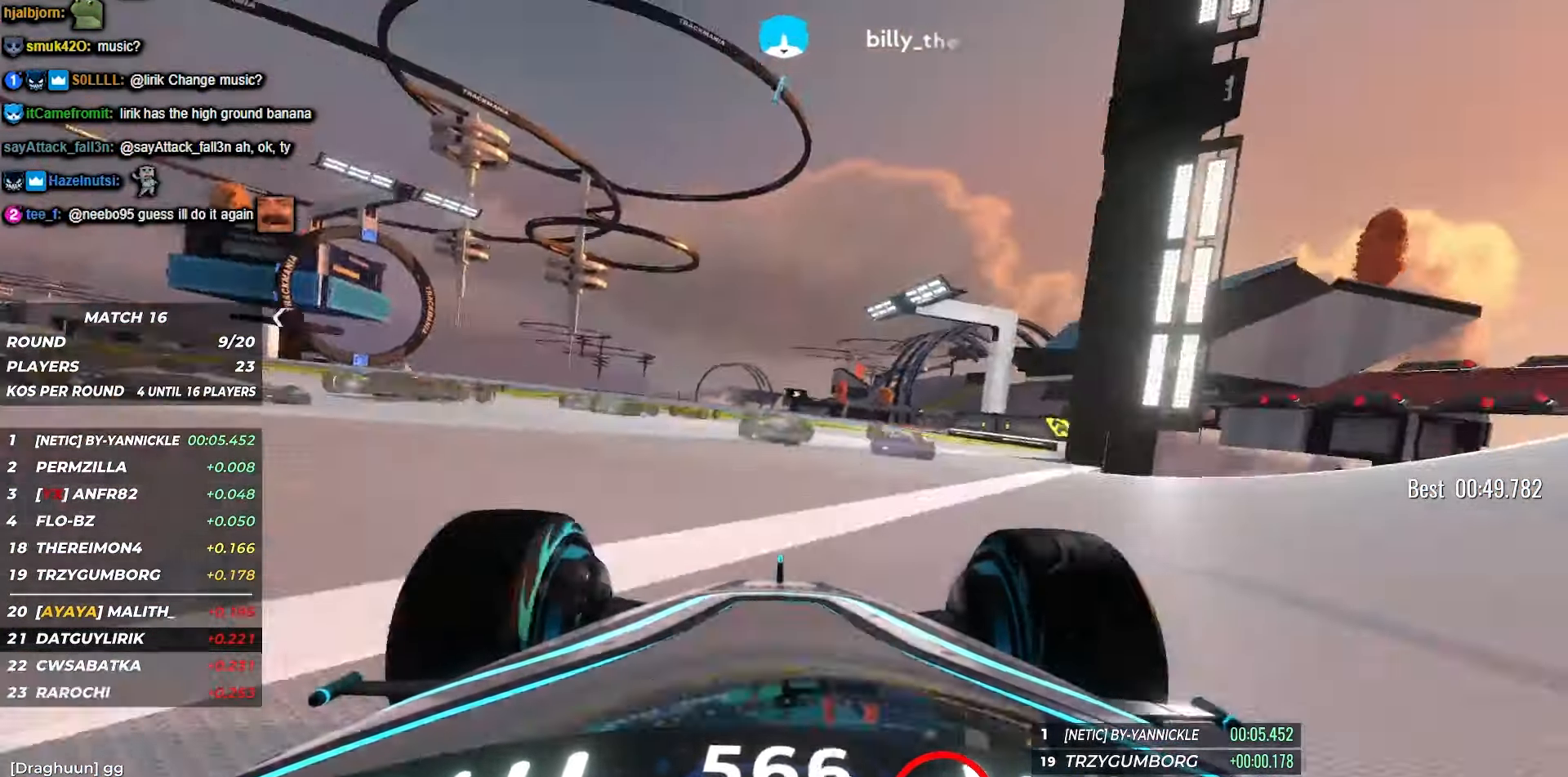
{"keys": ["right", "up"], "events": [[250, "right", "down"]]}
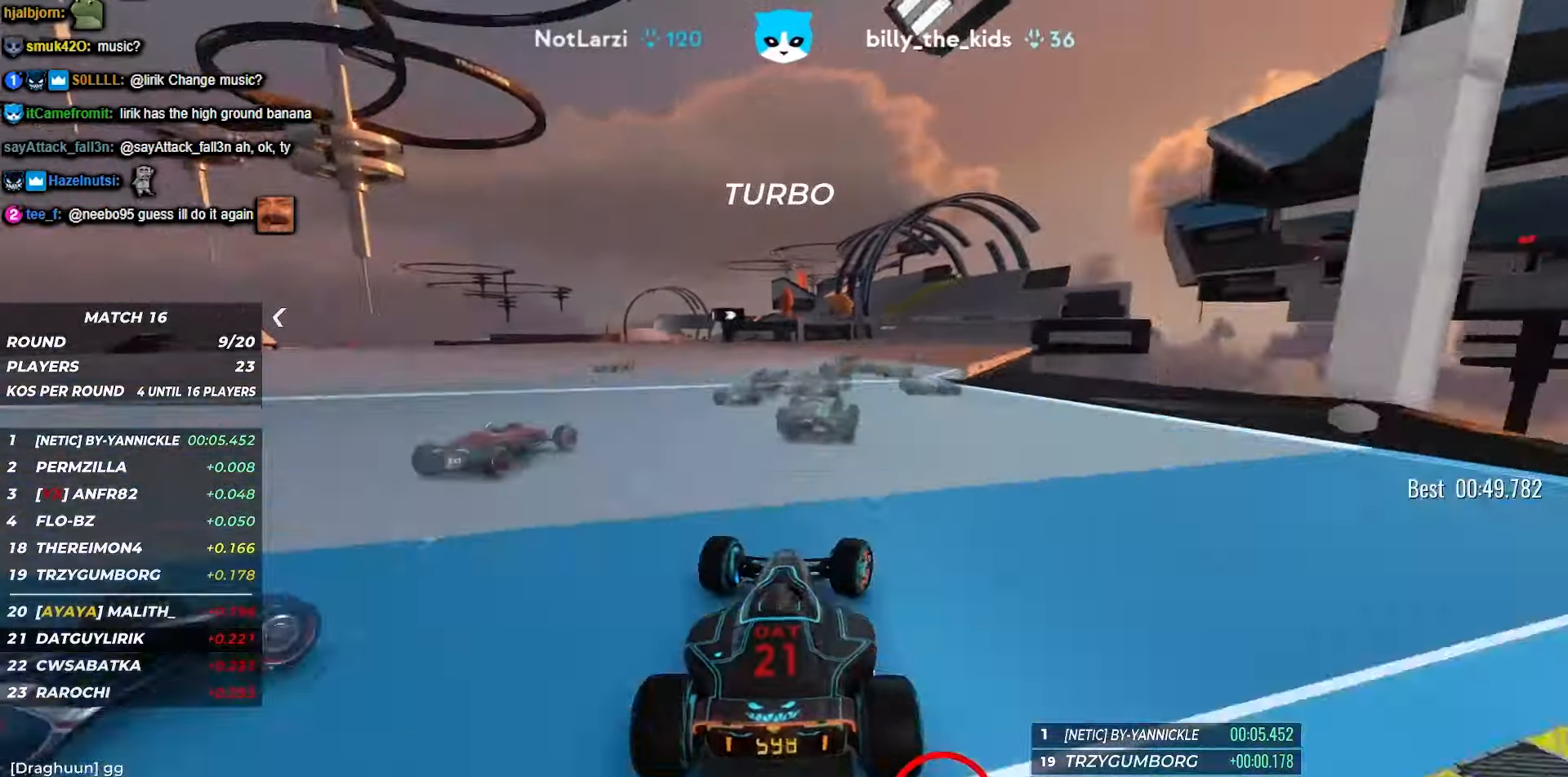
{"keys": ["up"], "events": [[283, "right", "up"]]}
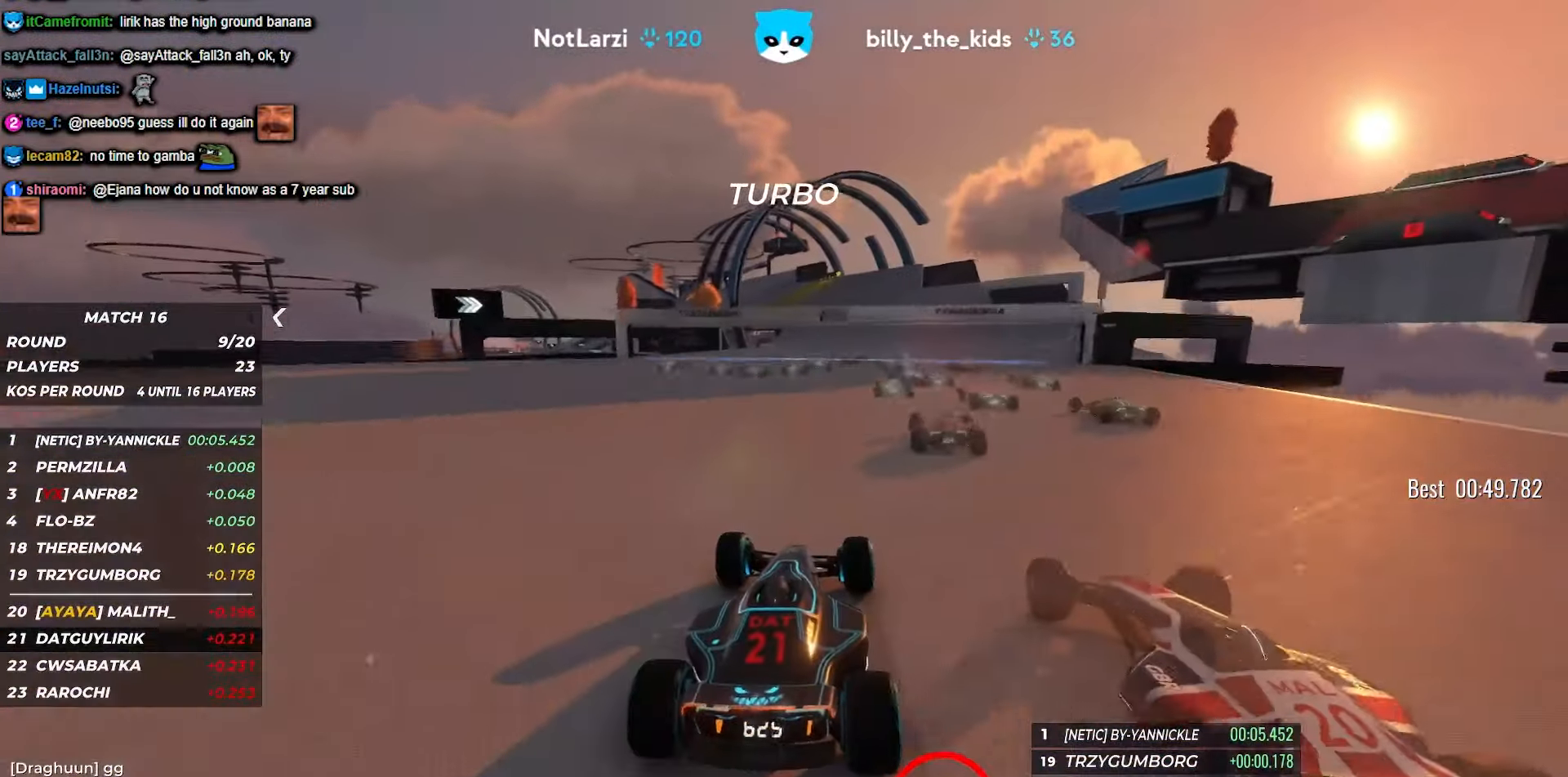
{"keys": ["up"], "events": [[367, "left", "down"], [433, "left", "up"]]}
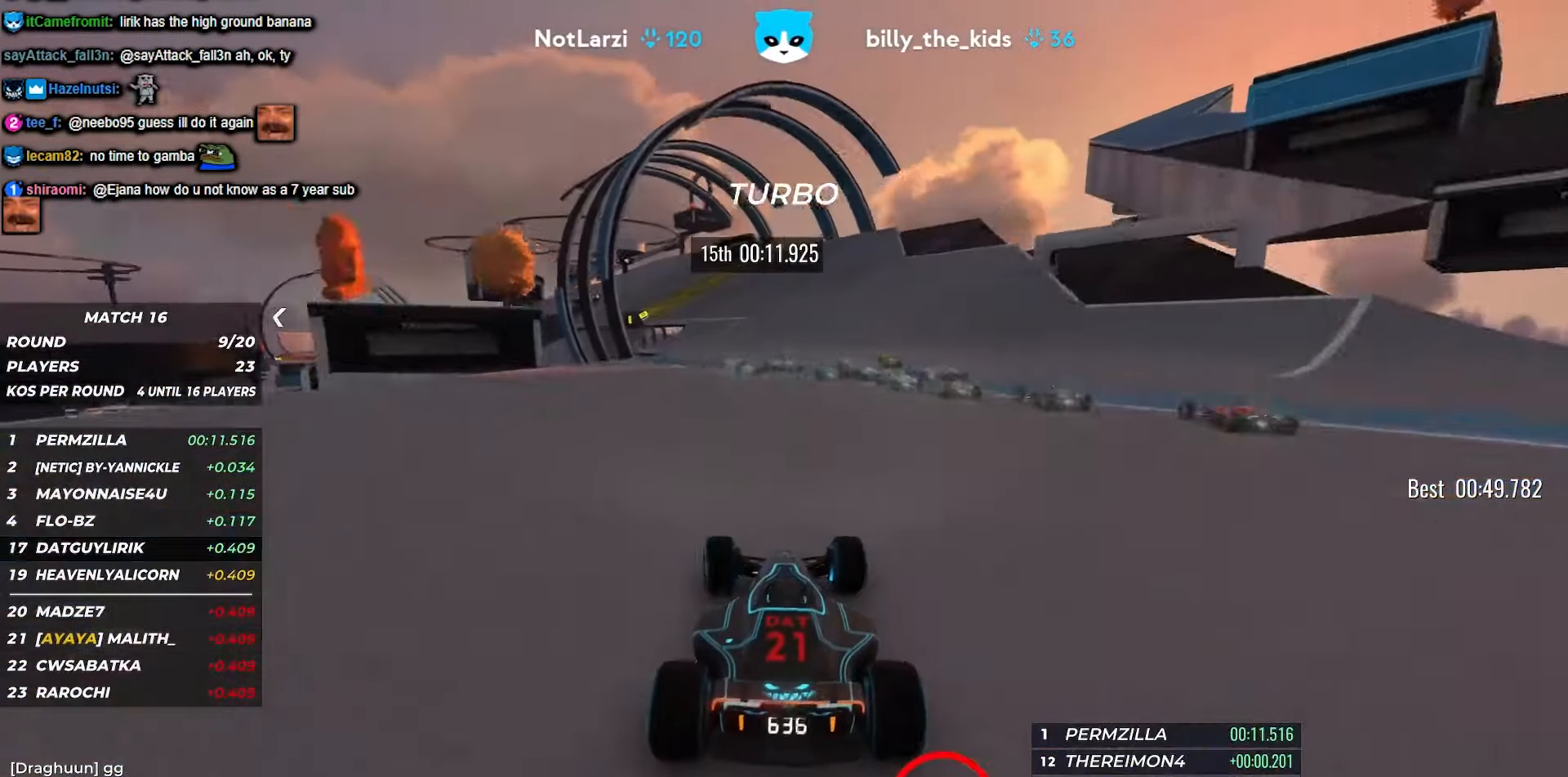
{"keys": ["up"], "events": [[400, "left", "down"], [500, "left", "up"]]}
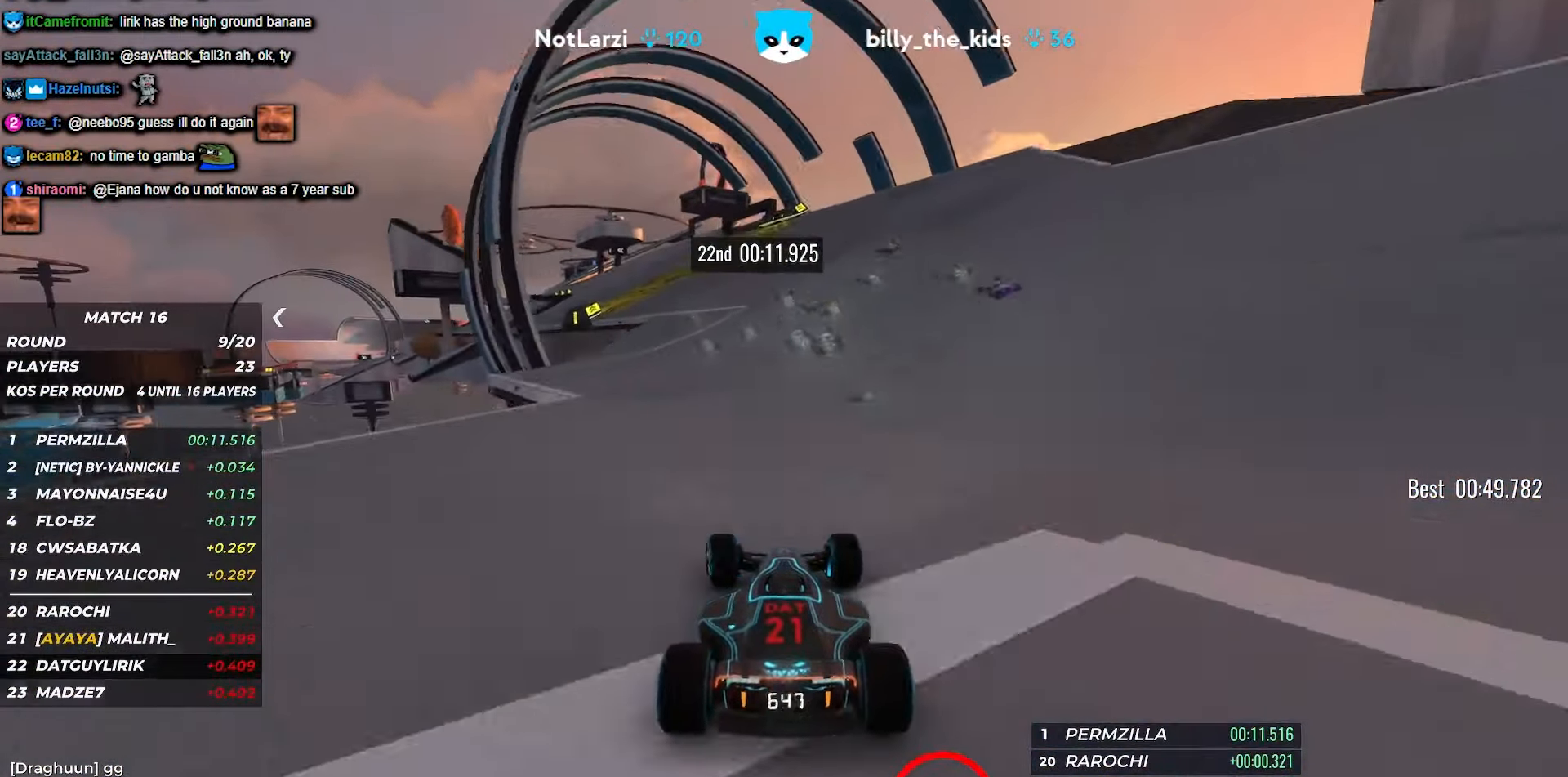
{"keys": ["up"], "events": [[183, "left", "down"], [417, "left", "up"]]}
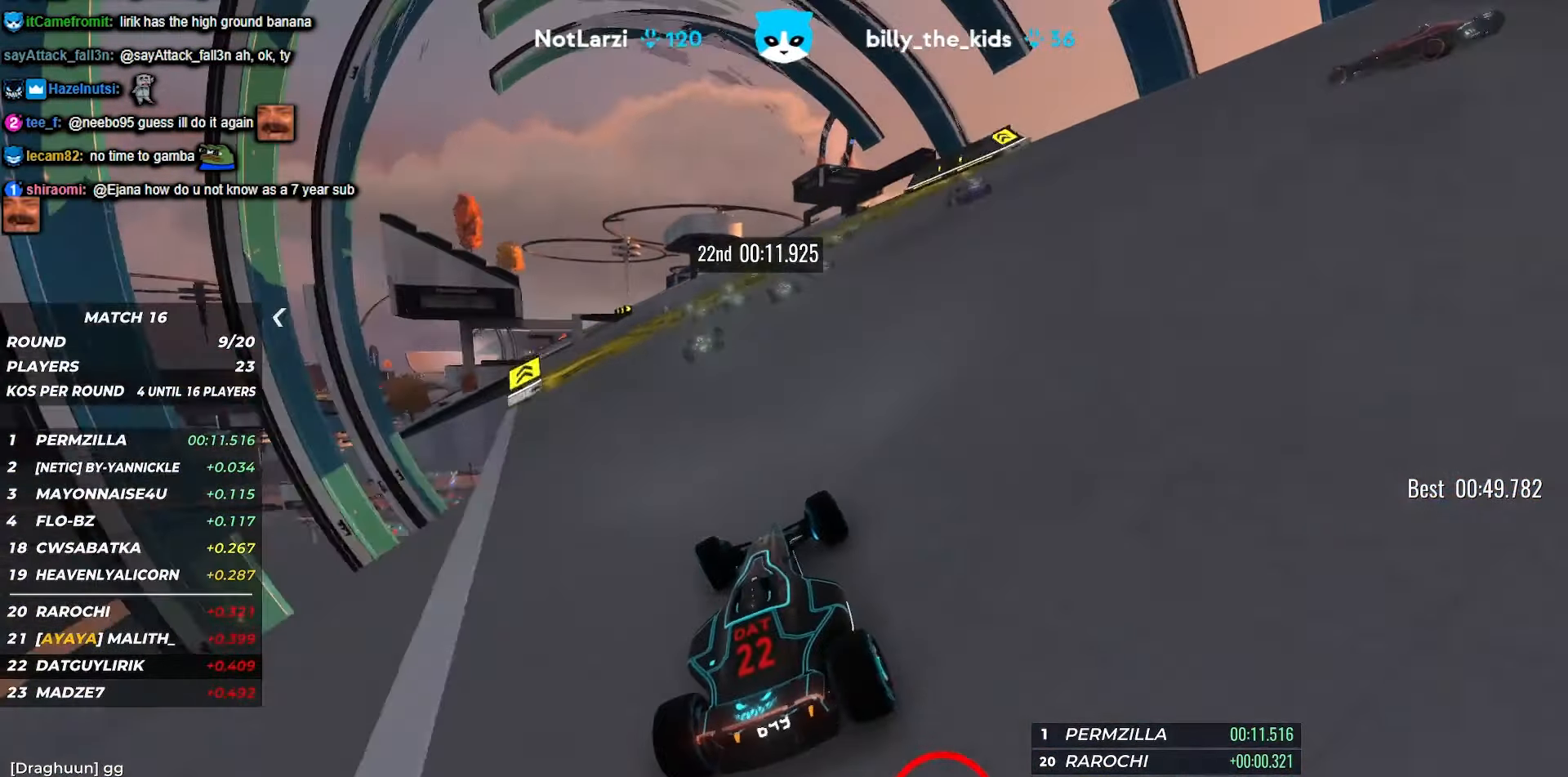
{"keys": ["up"], "events": [[67, "left", "down"], [133, "left", "up"], [300, "left", "down"], [500, "left", "up"]]}